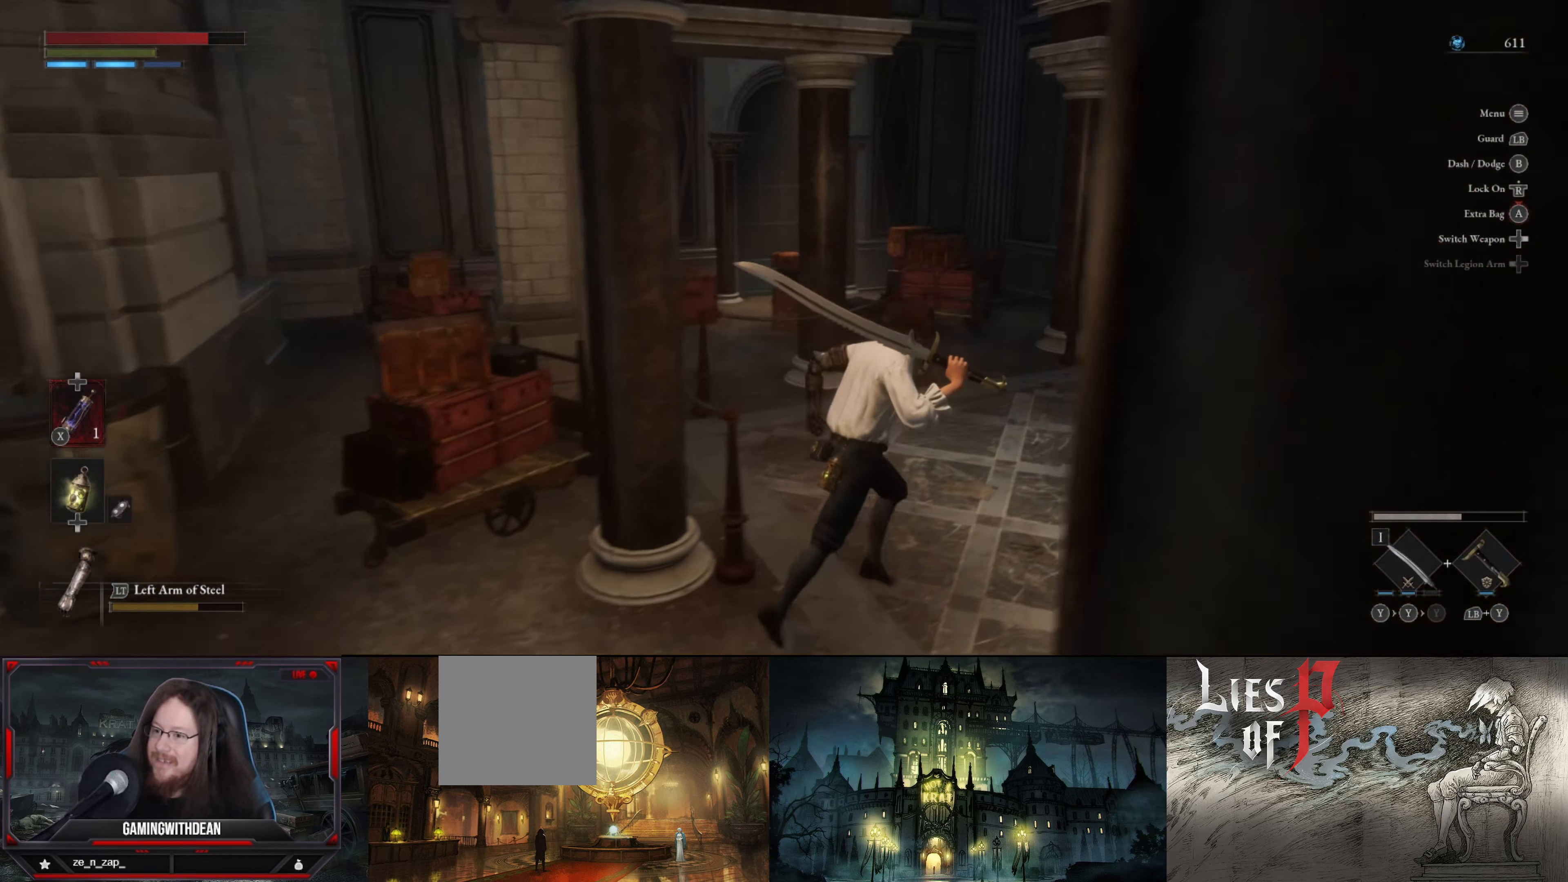
Gameplay with a controller (Xbox layout); each line is a JSON object with the inputs held at the frame after it. "events" lists button and stick changes between this image and that frame as [ms after this image, input, new state], when the widget could be followed in between. Not read: L3 R3.
{"buttons": [], "left_stick": "up-right", "right_stick": "center", "events": []}
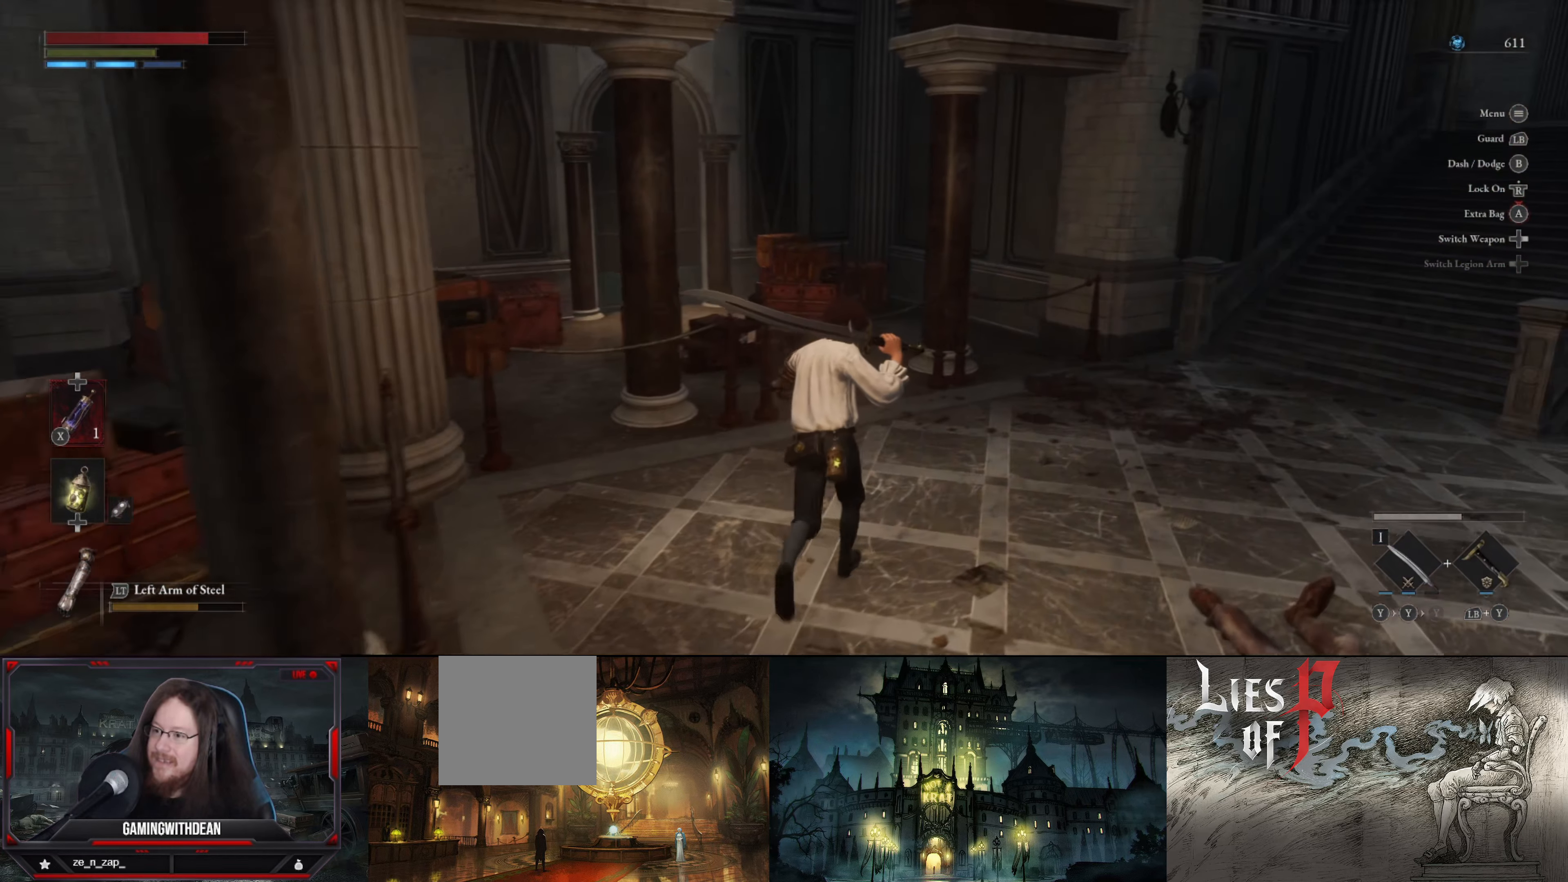
{"buttons": [], "left_stick": "right", "right_stick": "right", "events": [[117, "right_stick", "left"], [284, "right_stick", "center"], [450, "left_stick", "right"], [484, "right_stick", "right"]]}
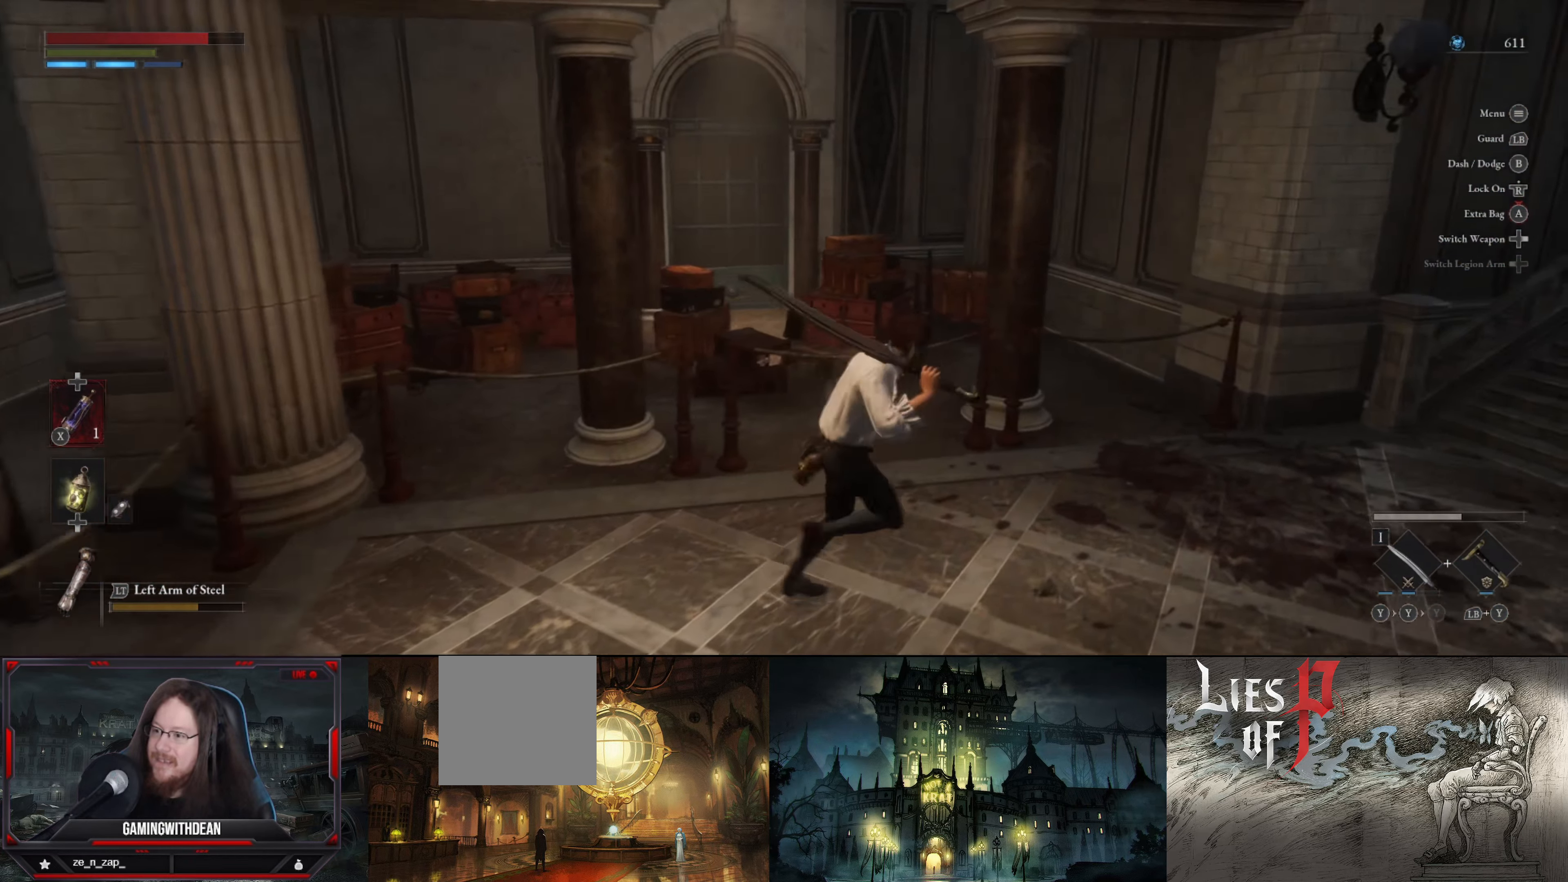
{"buttons": [], "left_stick": "right", "right_stick": "right", "events": []}
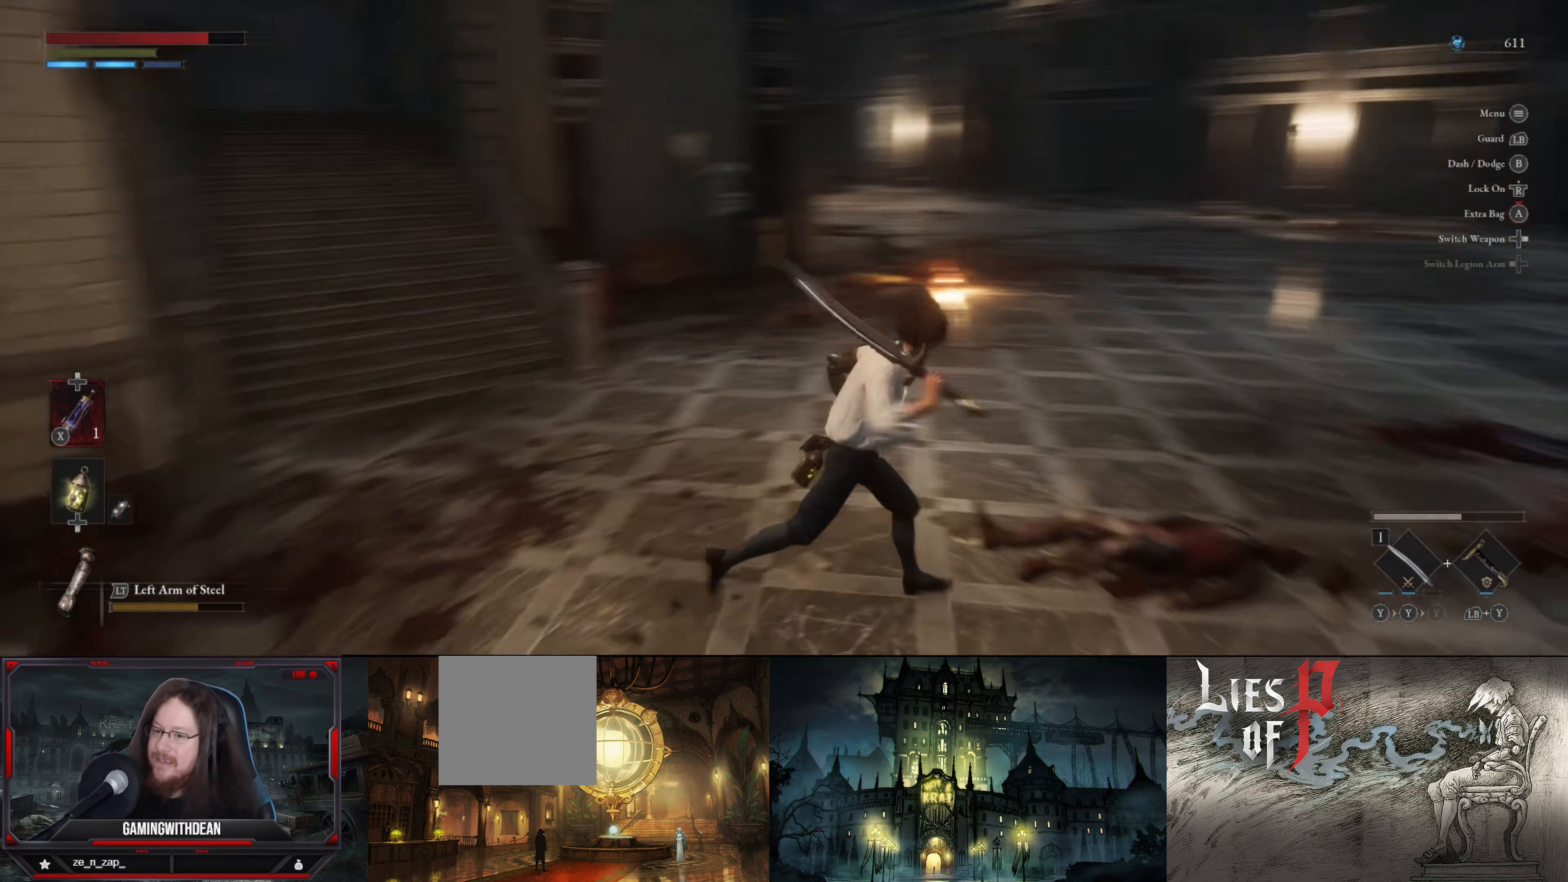
{"buttons": [], "left_stick": "up", "right_stick": "center", "events": [[150, "left_stick", "up-right"], [150, "right_stick", "center"], [300, "left_stick", "up"]]}
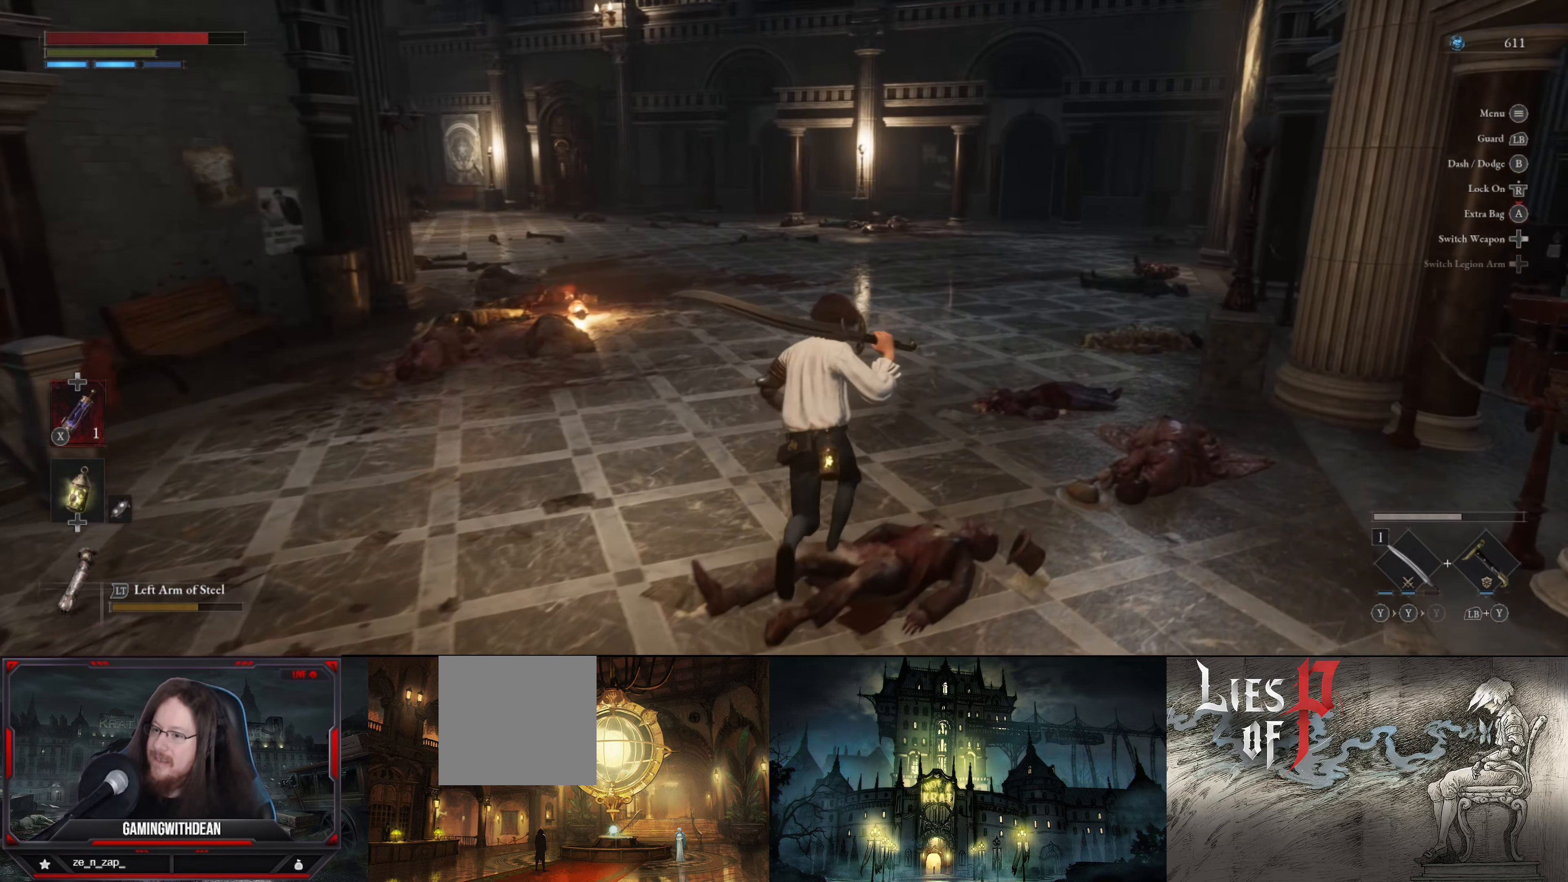
{"buttons": [], "left_stick": "up", "right_stick": "center", "events": []}
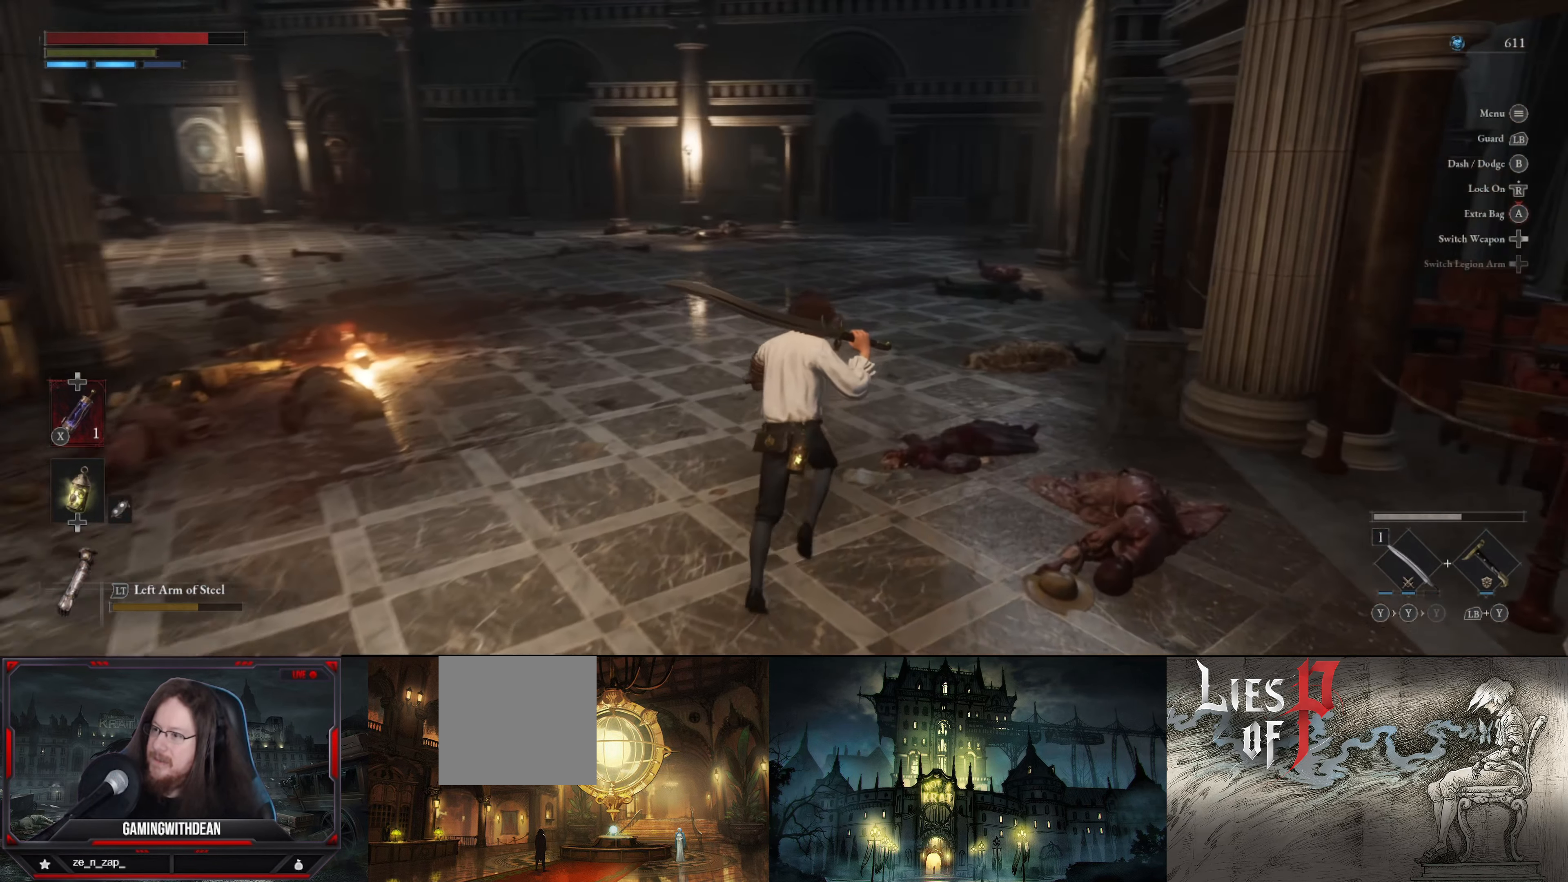
{"buttons": [], "left_stick": "up", "right_stick": "center", "events": []}
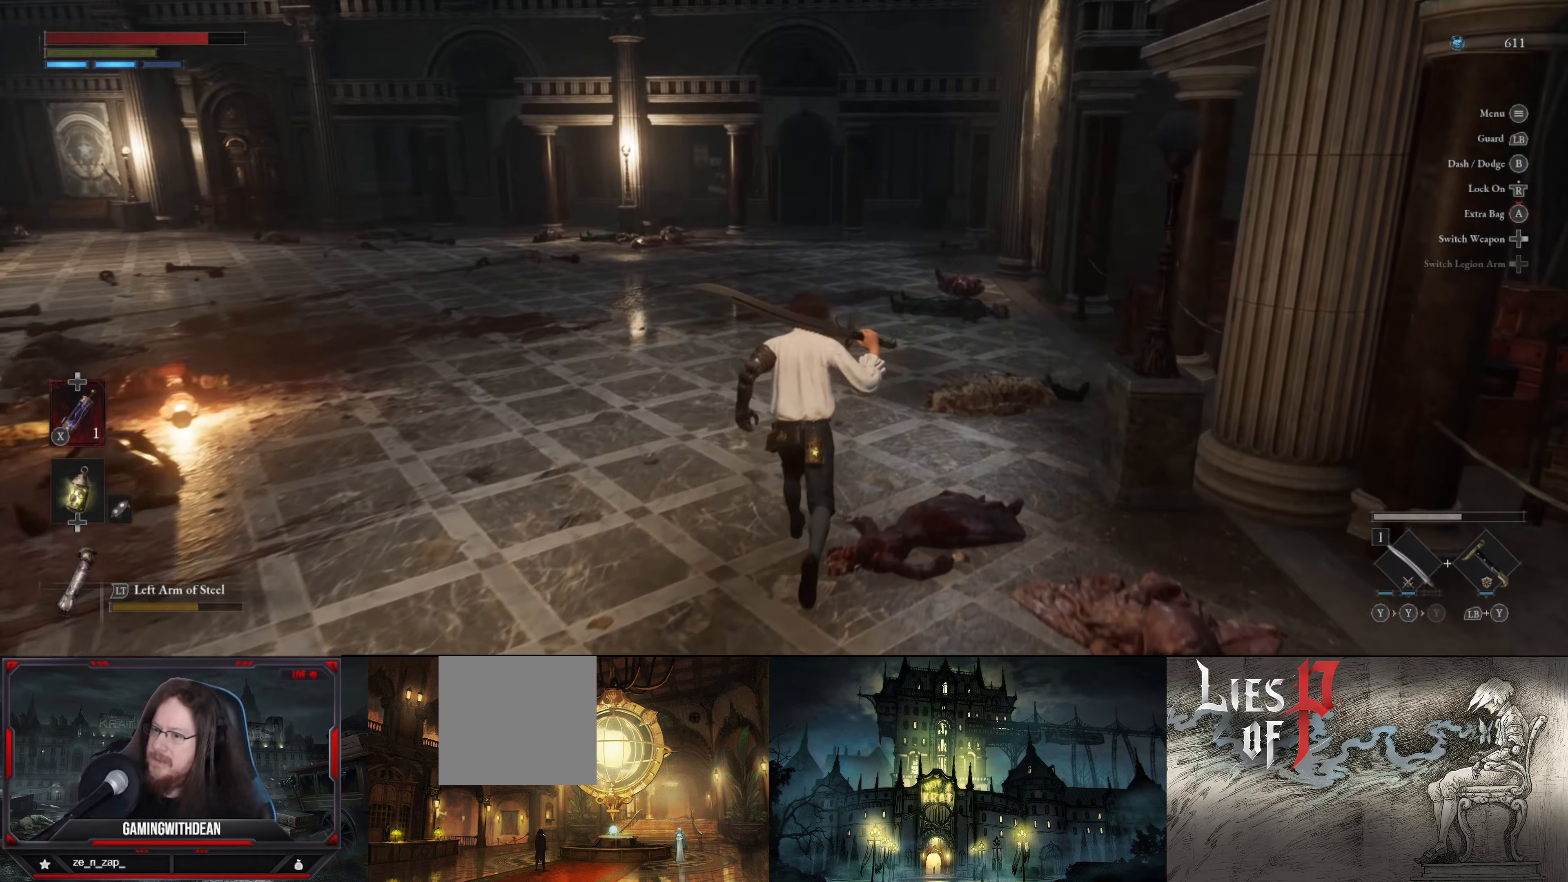
{"buttons": [], "left_stick": "up", "right_stick": "left", "events": [[316, "right_stick", "left"]]}
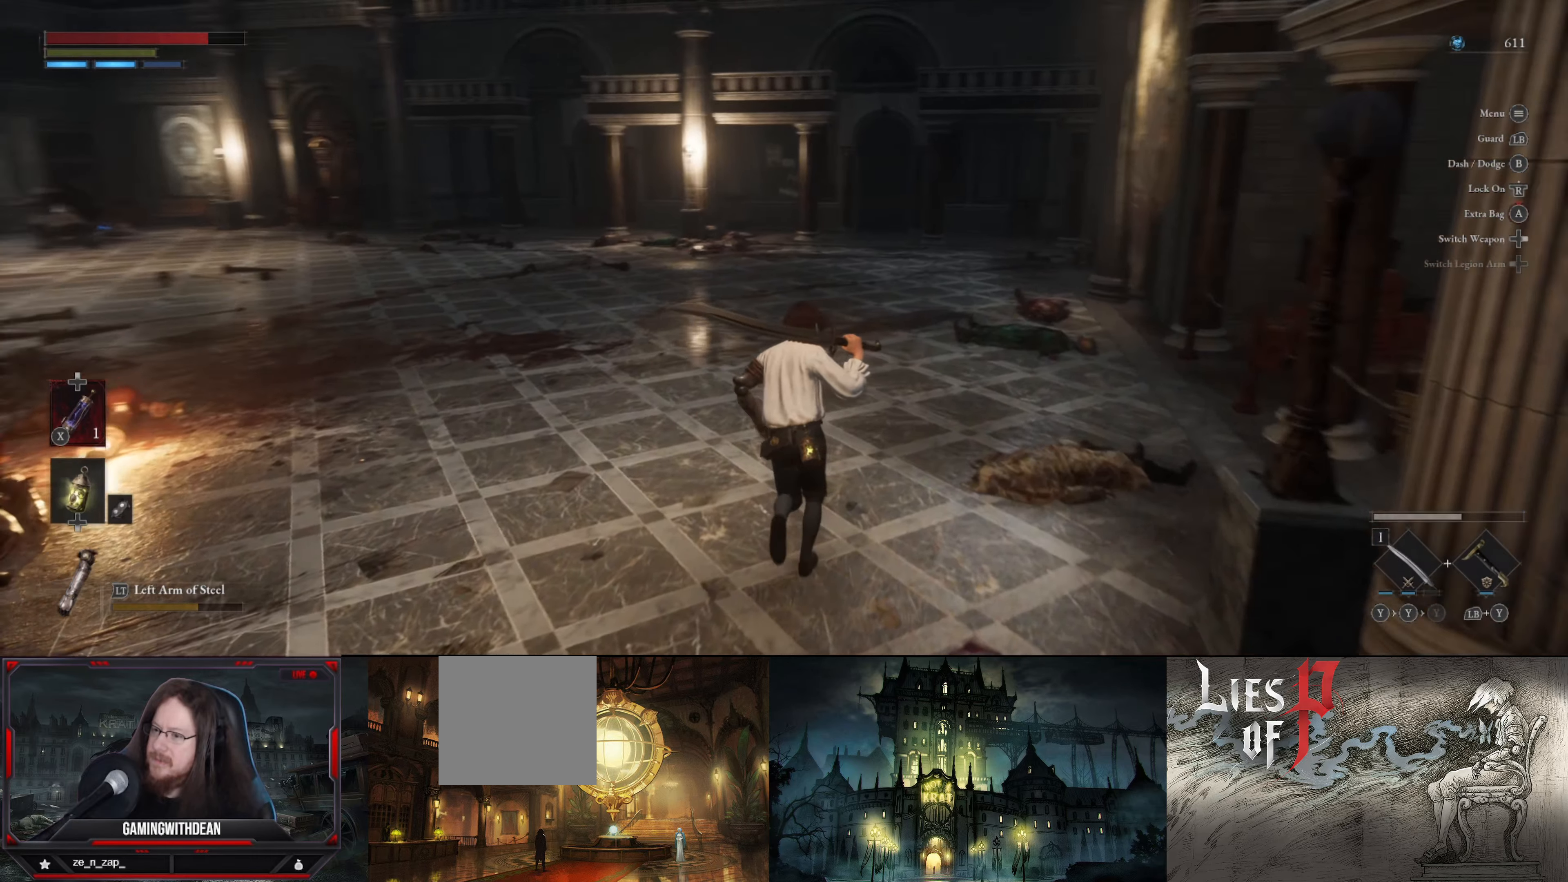
{"buttons": [], "left_stick": "up", "right_stick": "center", "events": [[66, "right_stick", "center"]]}
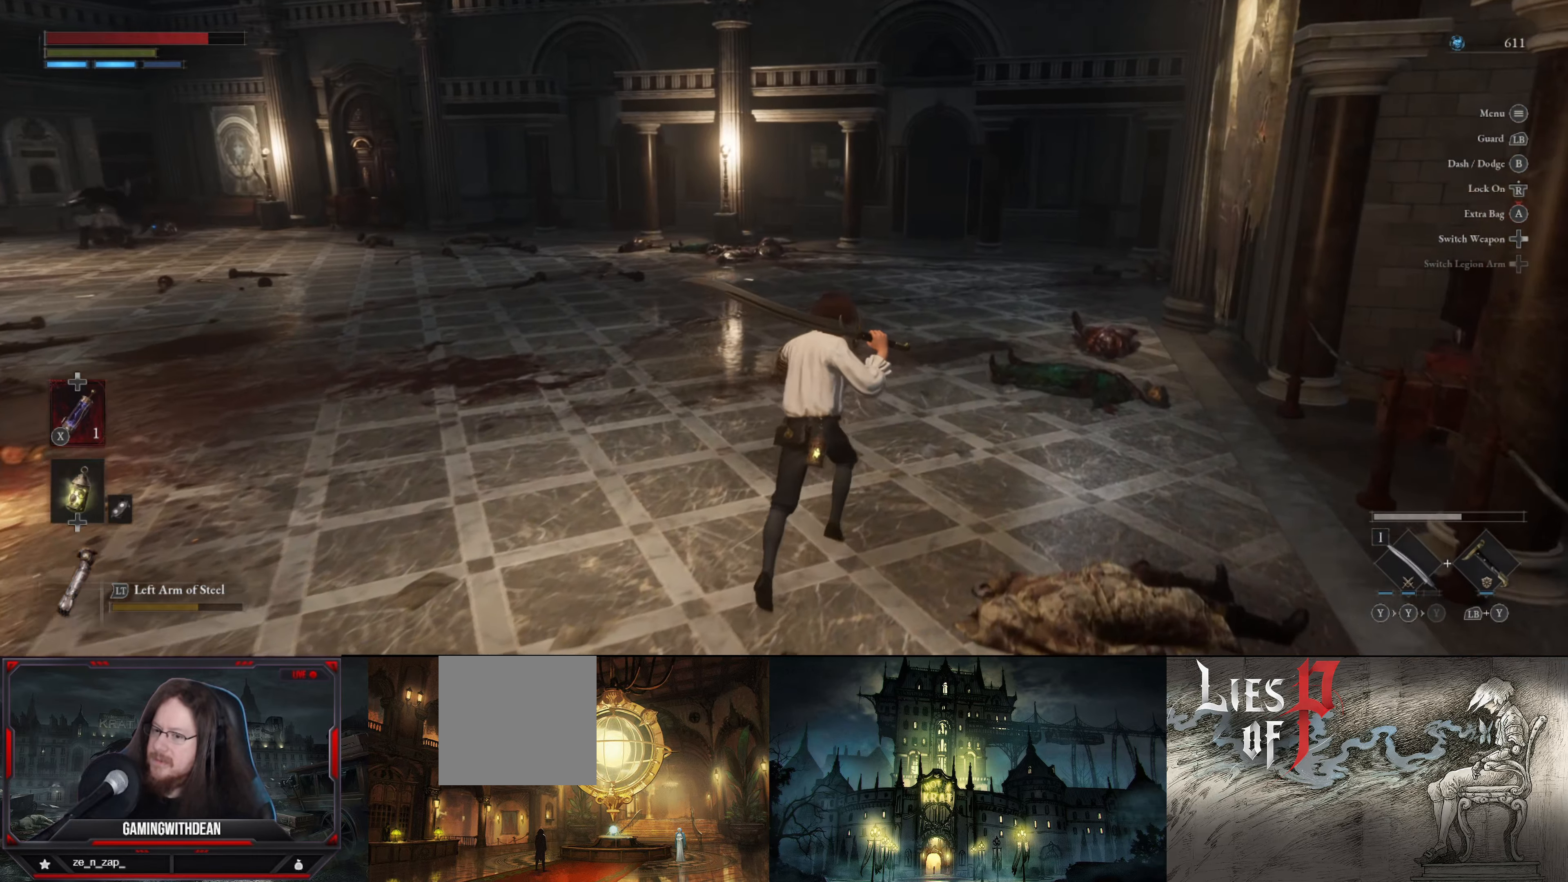
{"buttons": [], "left_stick": "up", "right_stick": "down", "events": [[483, "right_stick", "down"]]}
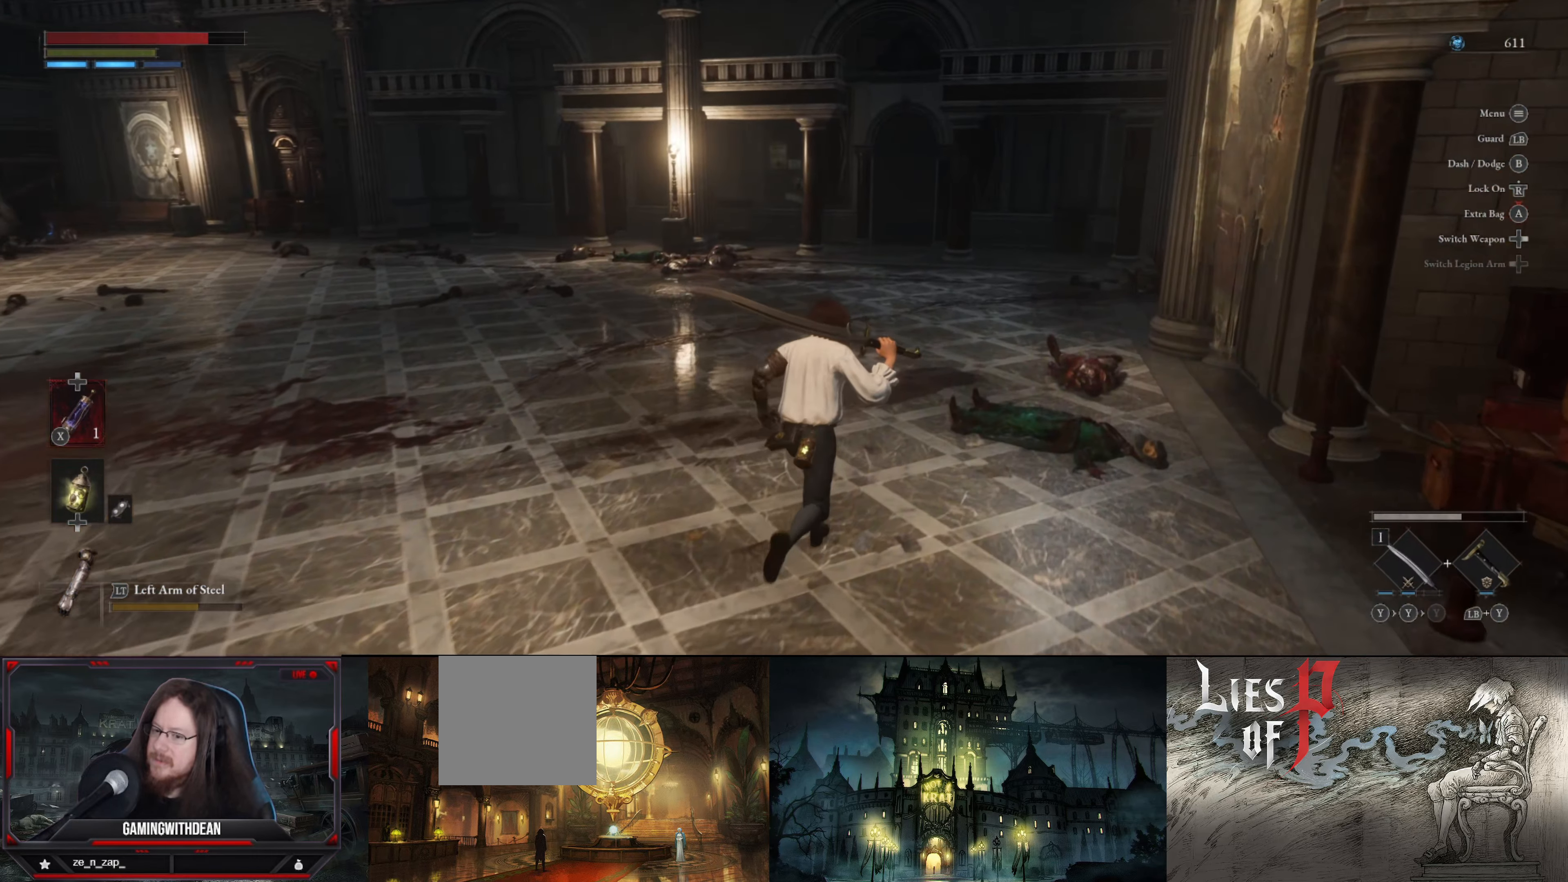
{"buttons": [], "left_stick": "center", "right_stick": "center", "events": [[266, "right_stick", "center"], [400, "left_stick", "center"]]}
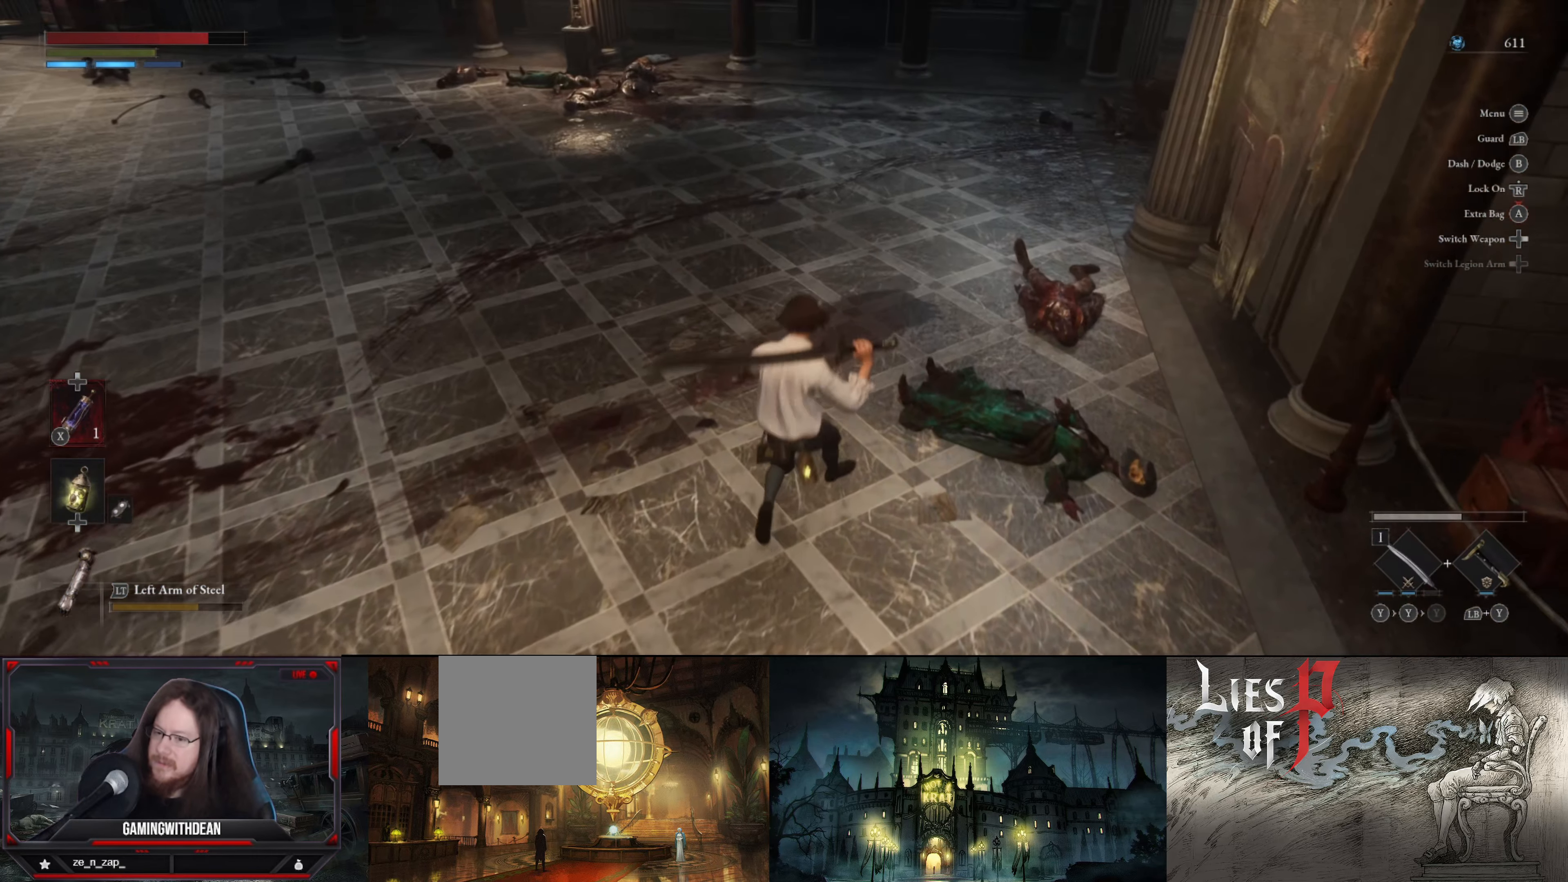
{"buttons": [], "left_stick": "center", "right_stick": "center", "events": []}
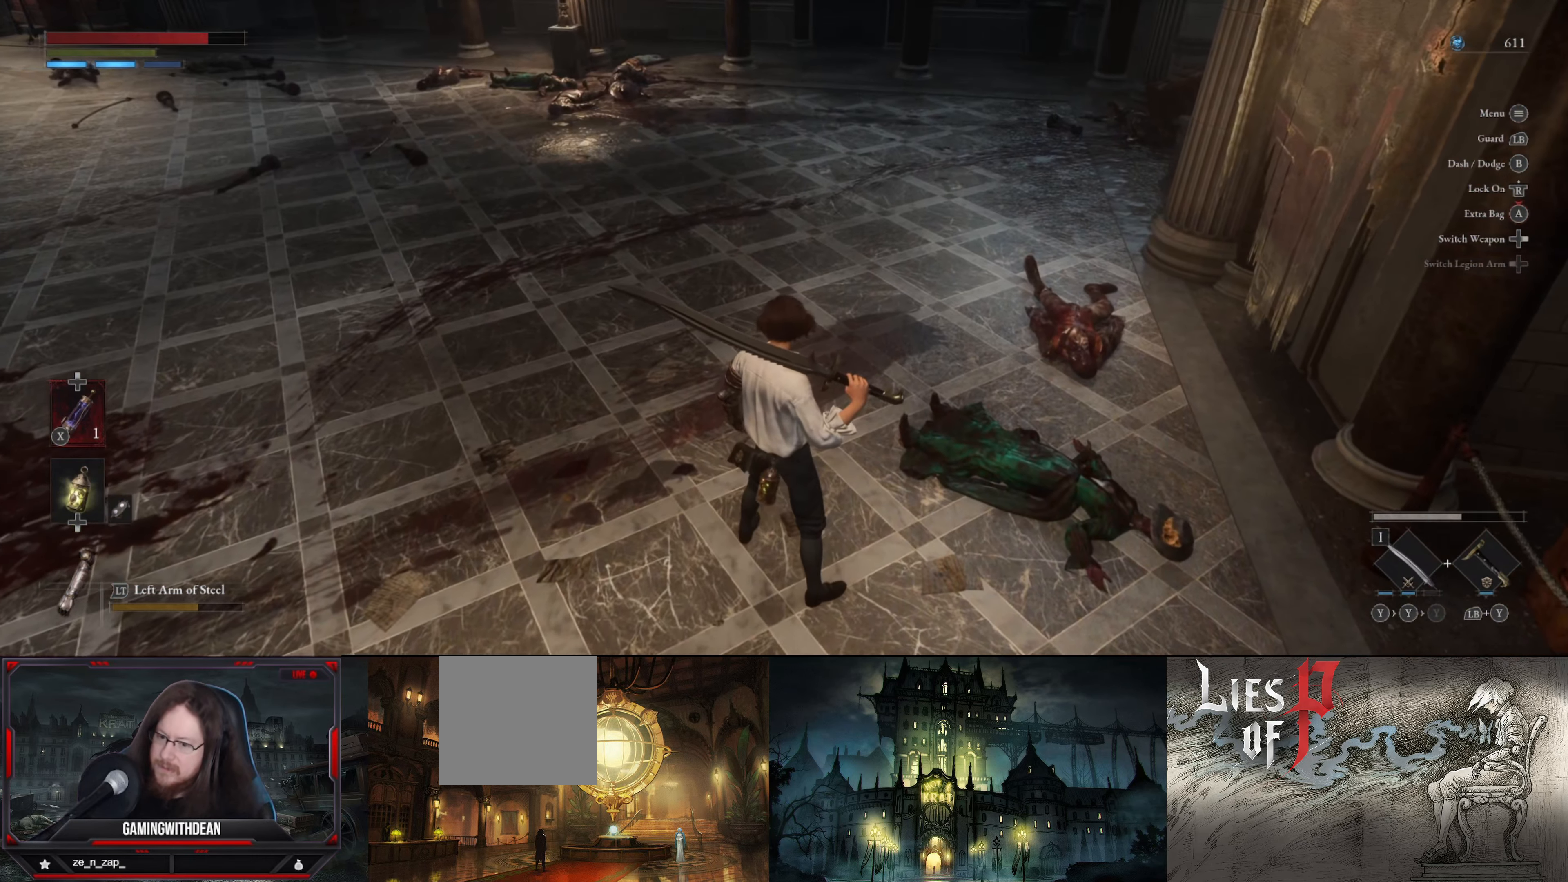
{"buttons": [], "left_stick": "center", "right_stick": "center", "events": []}
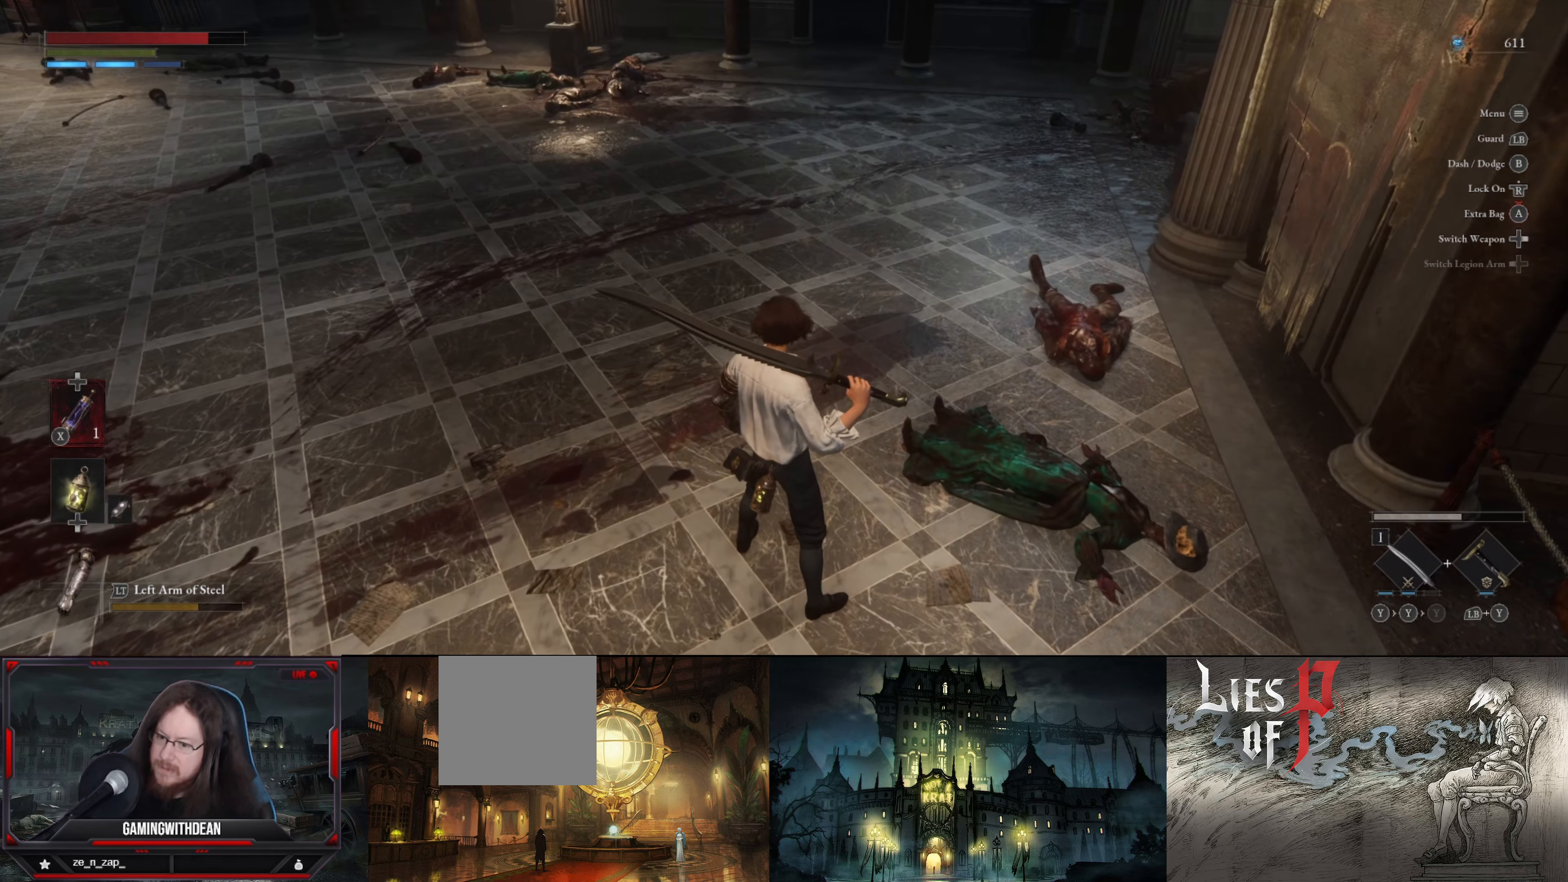
{"buttons": [], "left_stick": "center", "right_stick": "down-right", "events": [[366, "right_stick", "right"], [500, "right_stick", "down-right"]]}
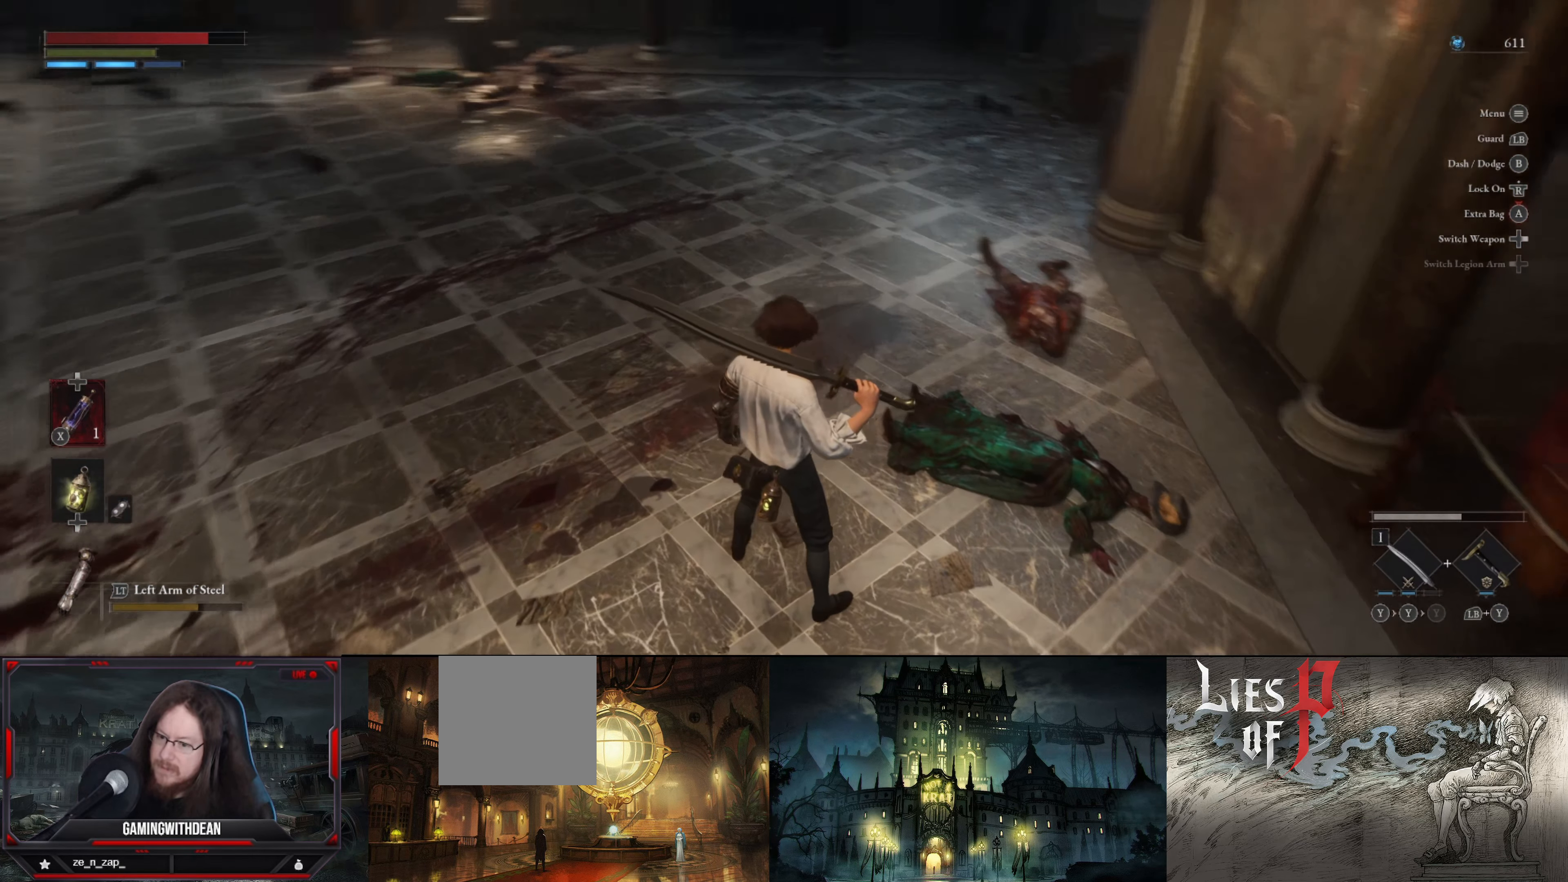
{"buttons": [], "left_stick": "center", "right_stick": "center", "events": [[283, "right_stick", "center"]]}
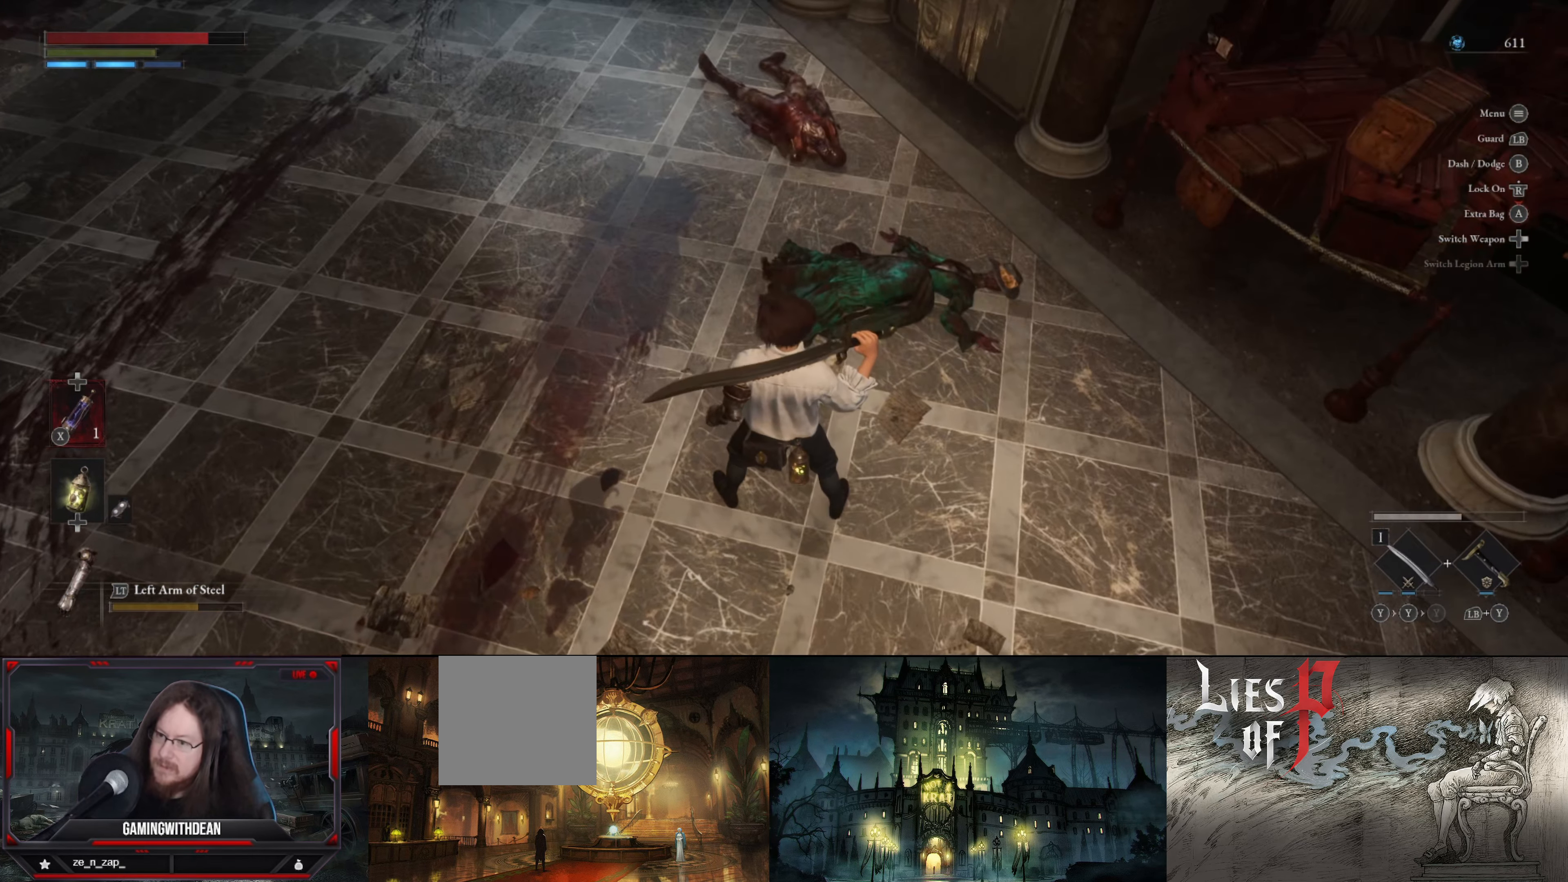
{"buttons": [], "left_stick": "center", "right_stick": "center", "events": []}
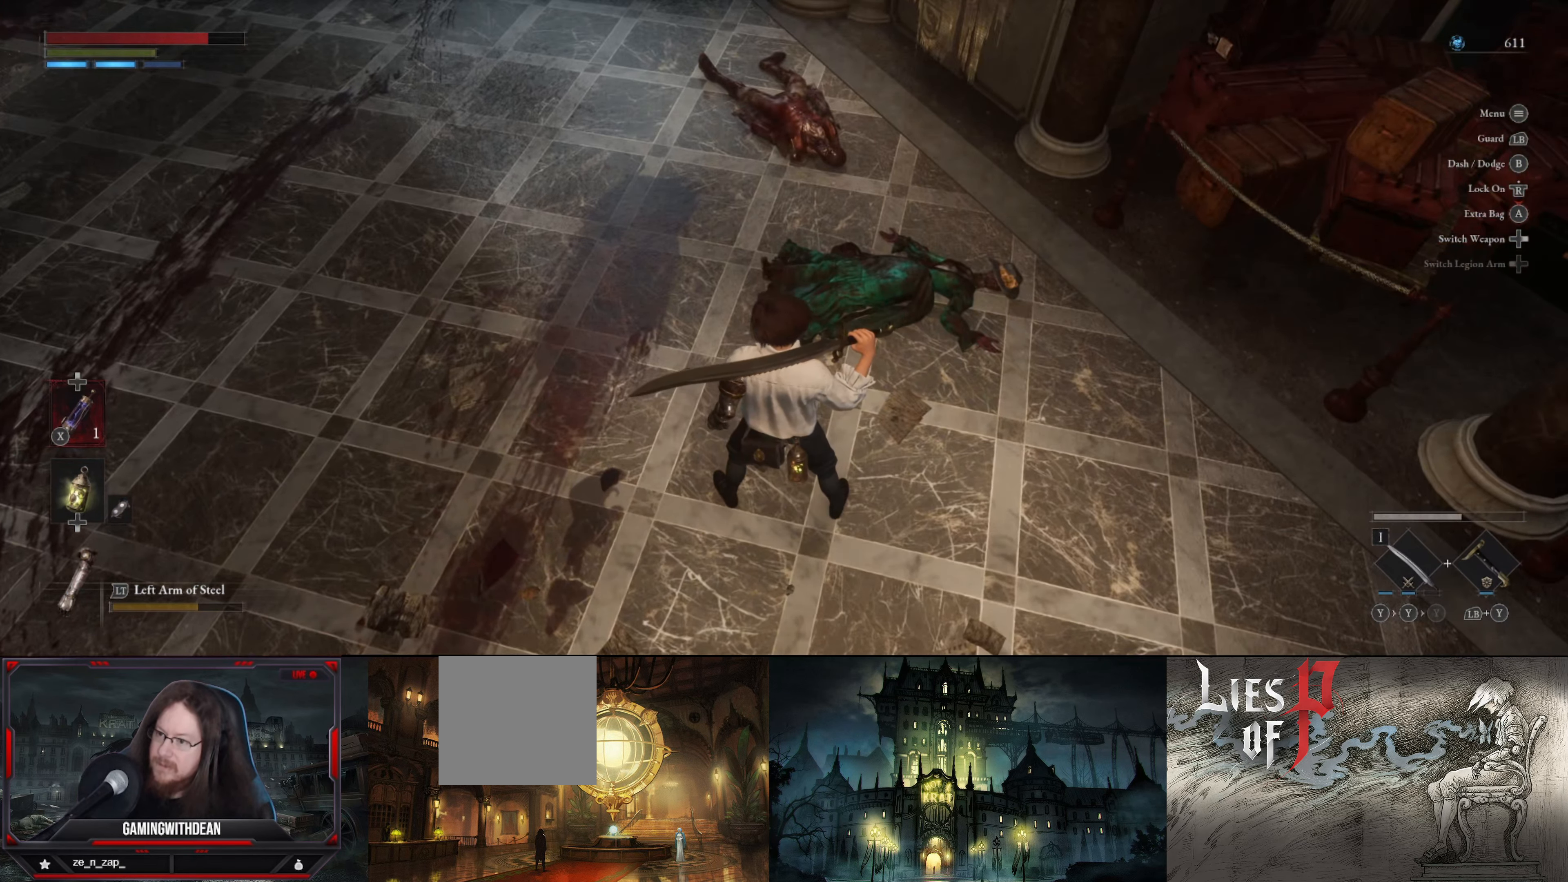
{"buttons": [], "left_stick": "center", "right_stick": "left", "events": [[433, "right_stick", "left"]]}
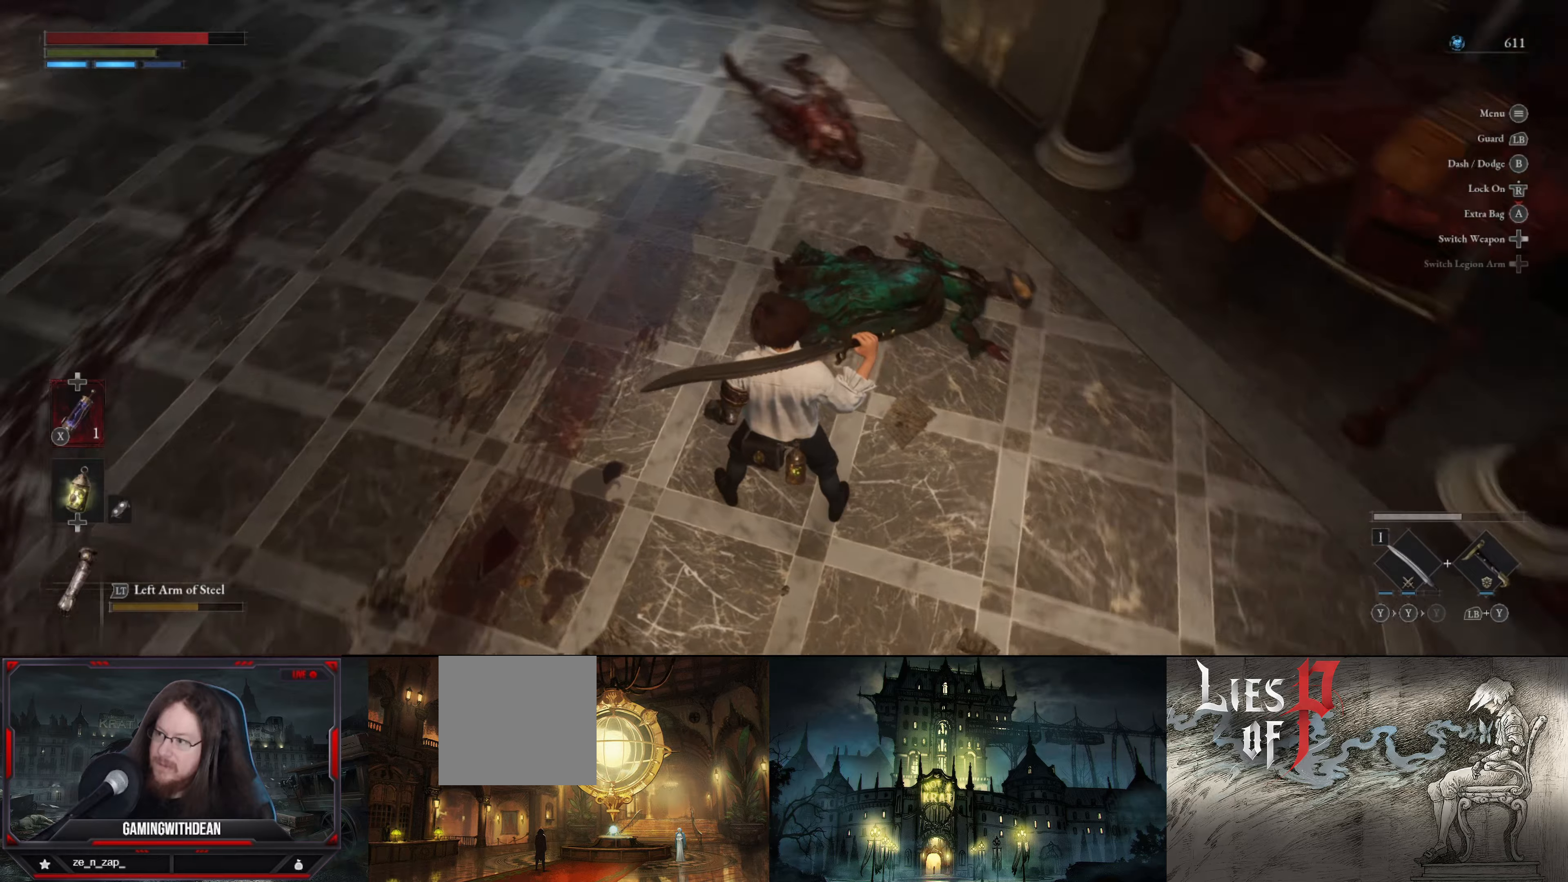
{"buttons": [], "left_stick": "center", "right_stick": "center", "events": [[133, "right_stick", "up-left"], [367, "right_stick", "center"]]}
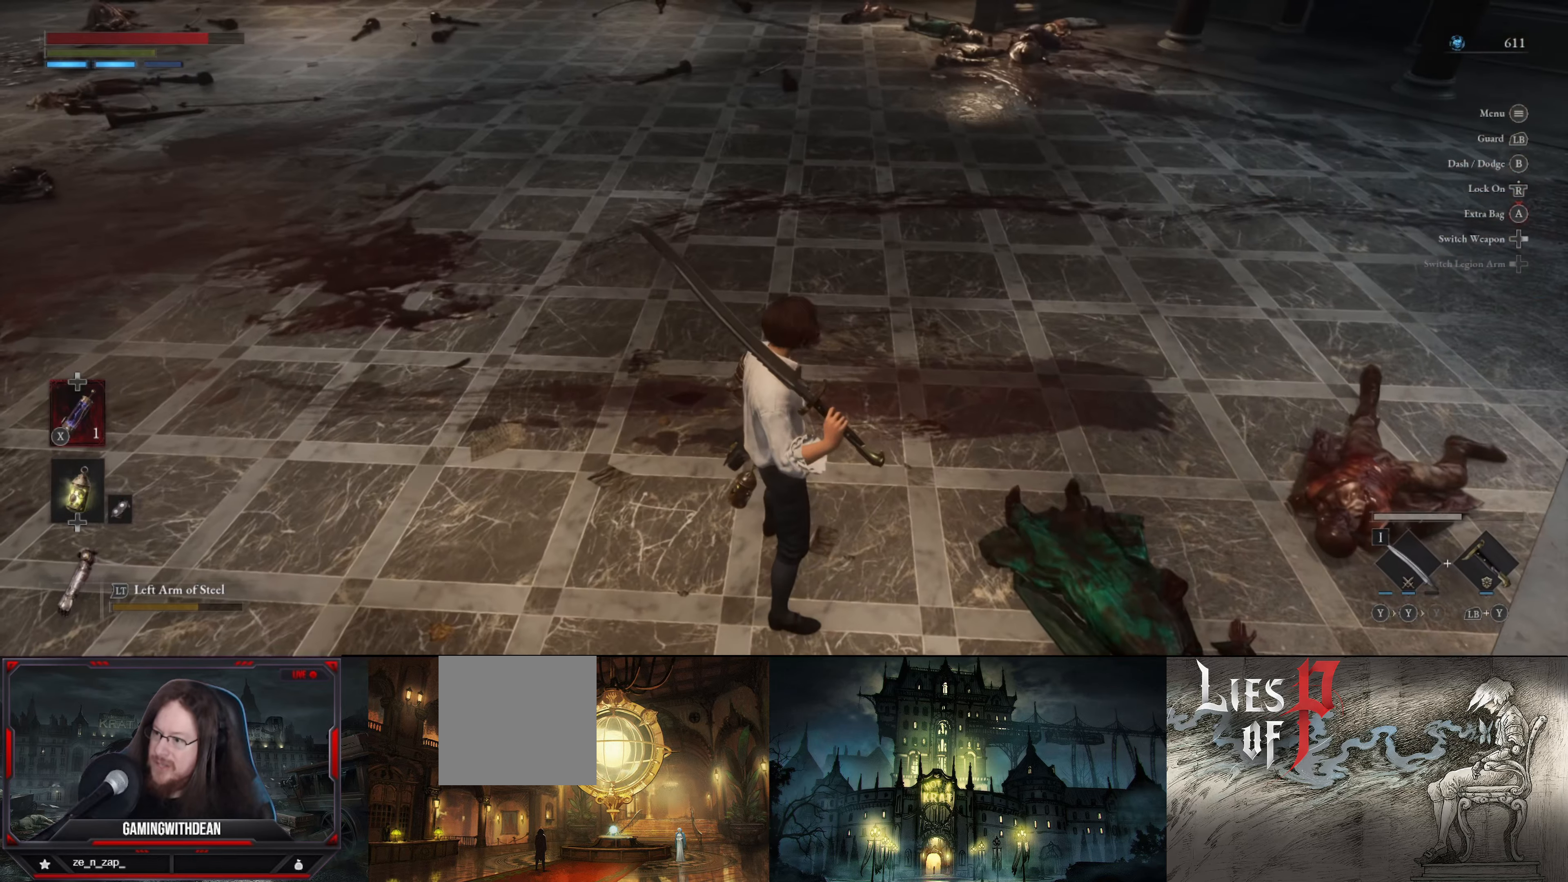
{"buttons": [], "left_stick": "up-right", "right_stick": "center", "events": [[100, "right_stick", "up"], [283, "left_stick", "up"], [367, "left_stick", "up-right"], [367, "right_stick", "center"]]}
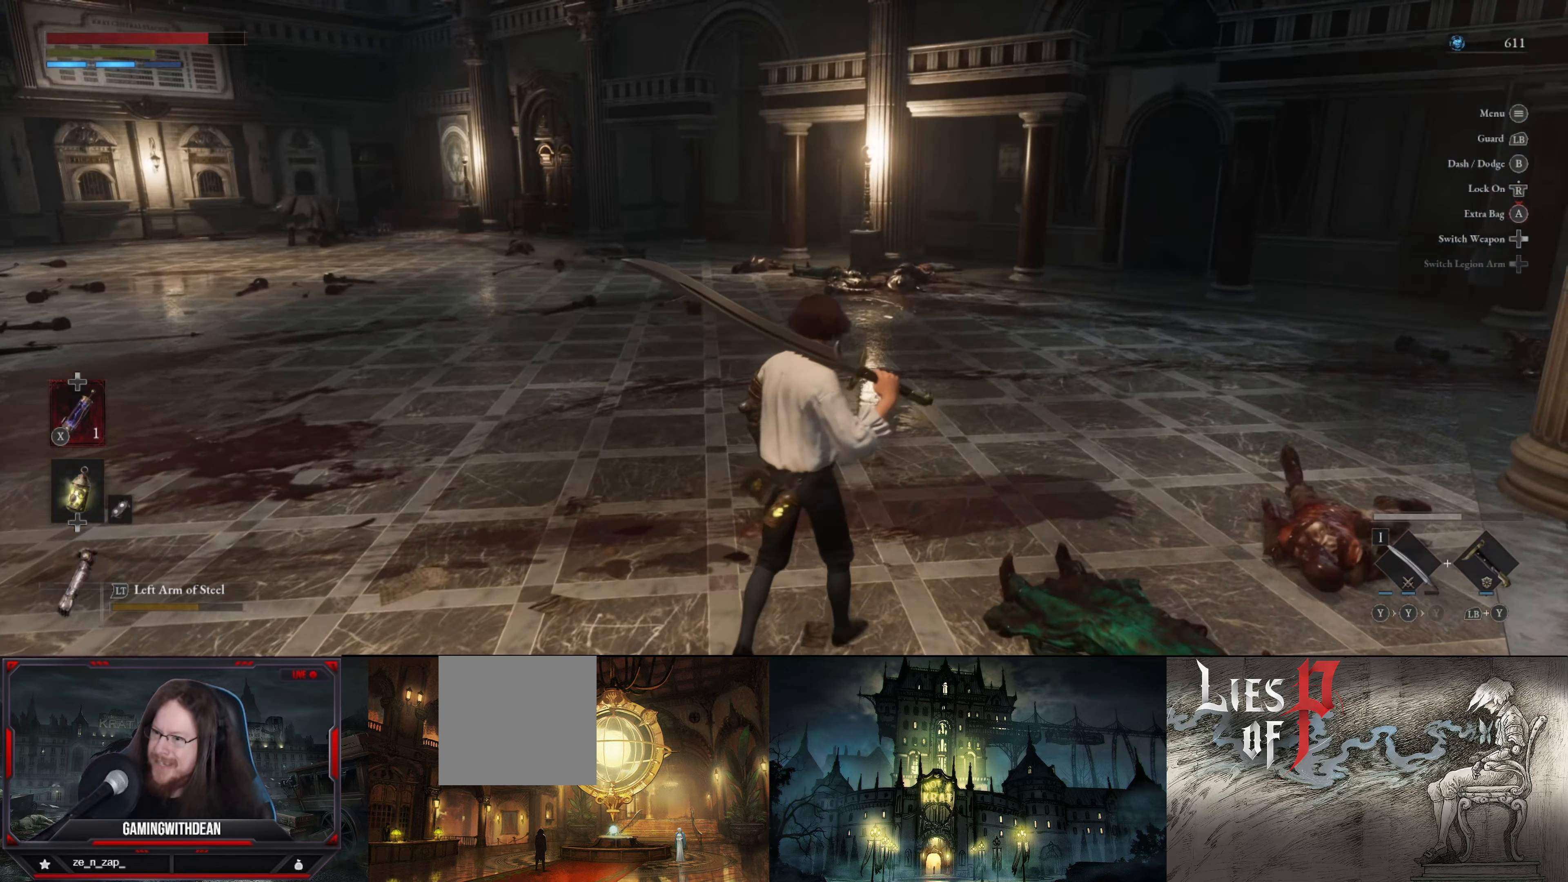
{"buttons": [], "left_stick": "up", "right_stick": "center", "events": [[50, "left_stick", "up"], [167, "right_stick", "right"], [383, "right_stick", "center"]]}
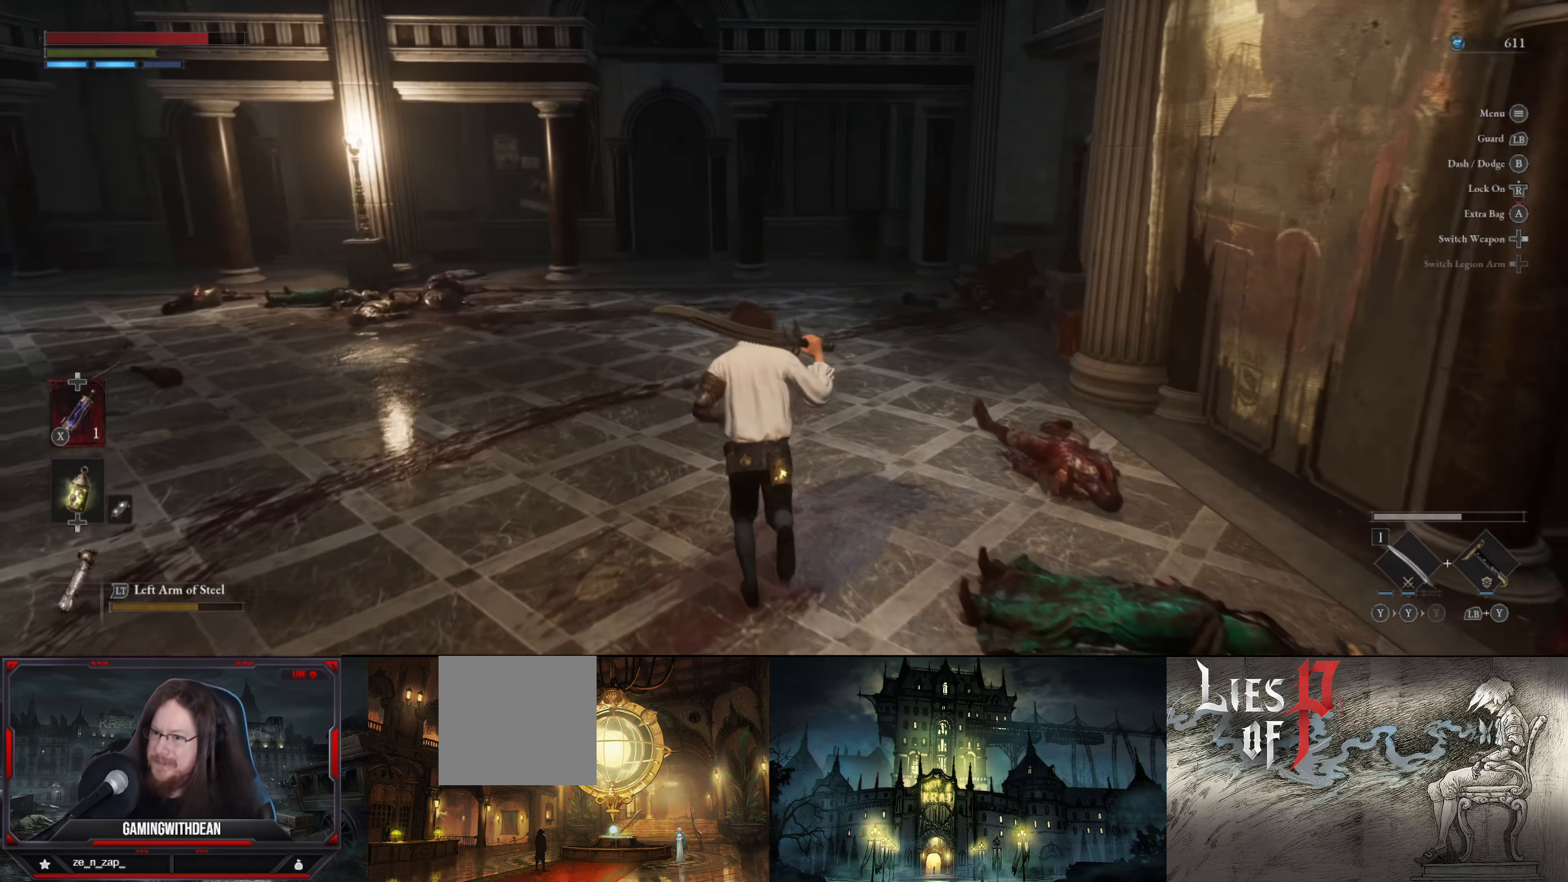
{"buttons": [], "left_stick": "up", "right_stick": "center", "events": []}
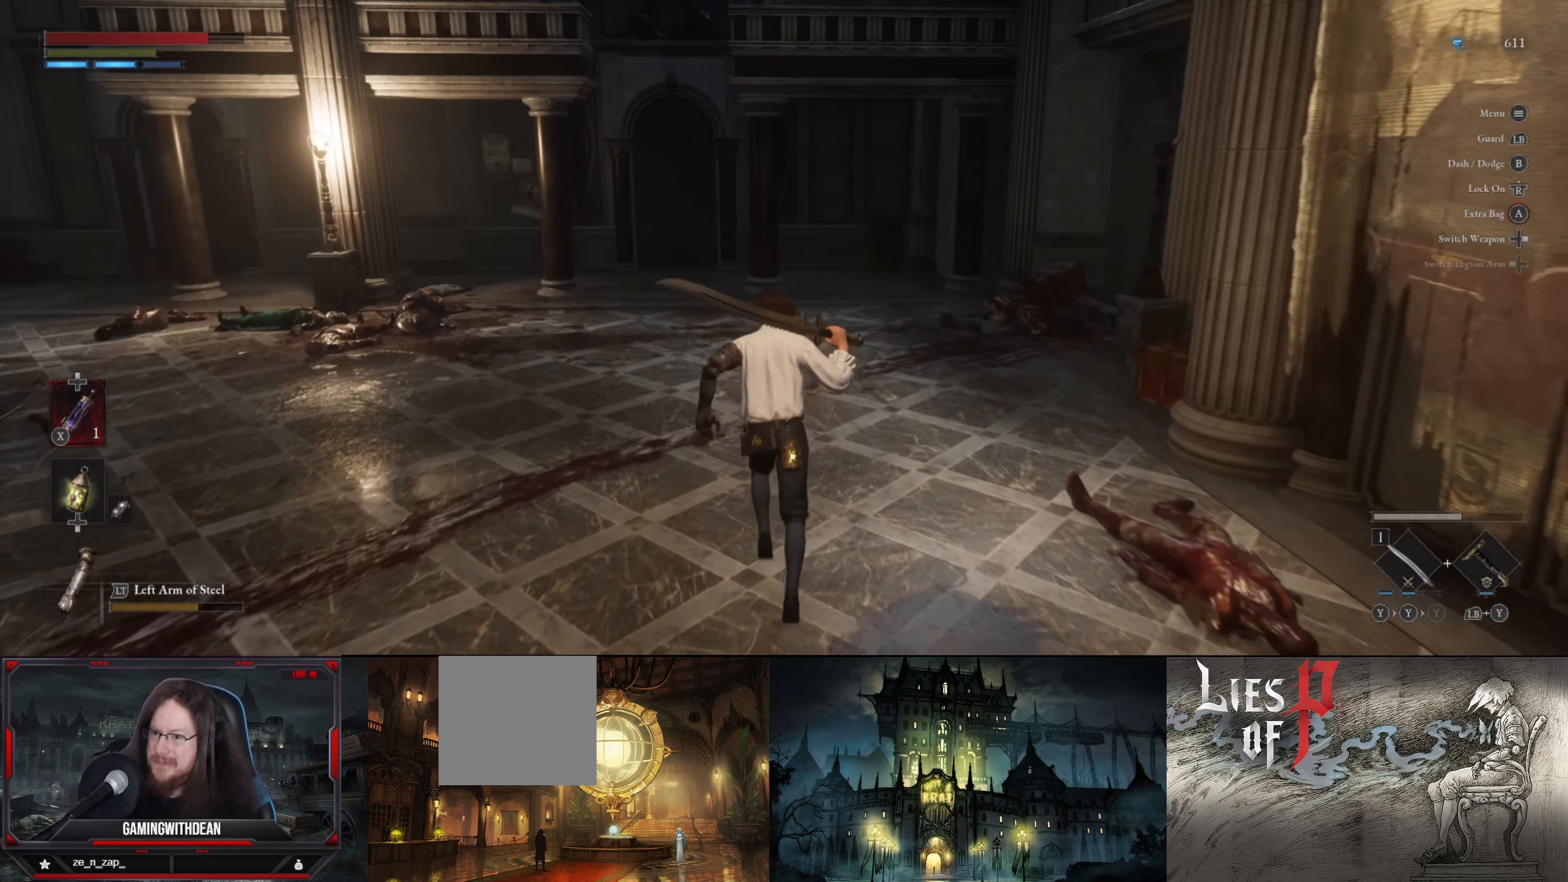
{"buttons": [], "left_stick": "up", "right_stick": "left", "events": [[250, "right_stick", "left"]]}
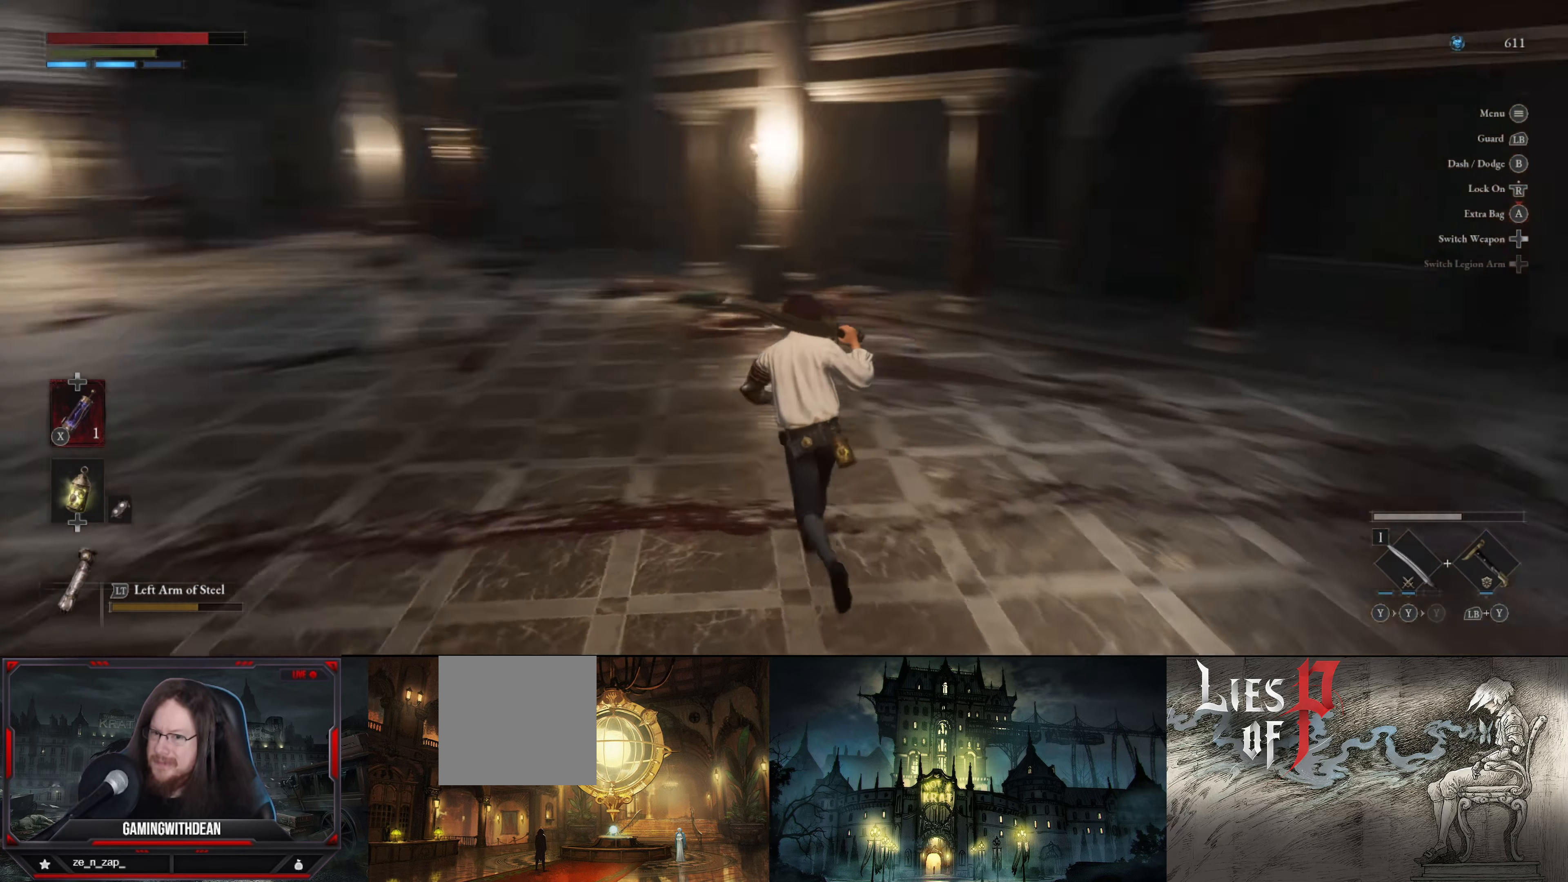
{"buttons": [], "left_stick": "up", "right_stick": "center", "events": [[317, "right_stick", "center"]]}
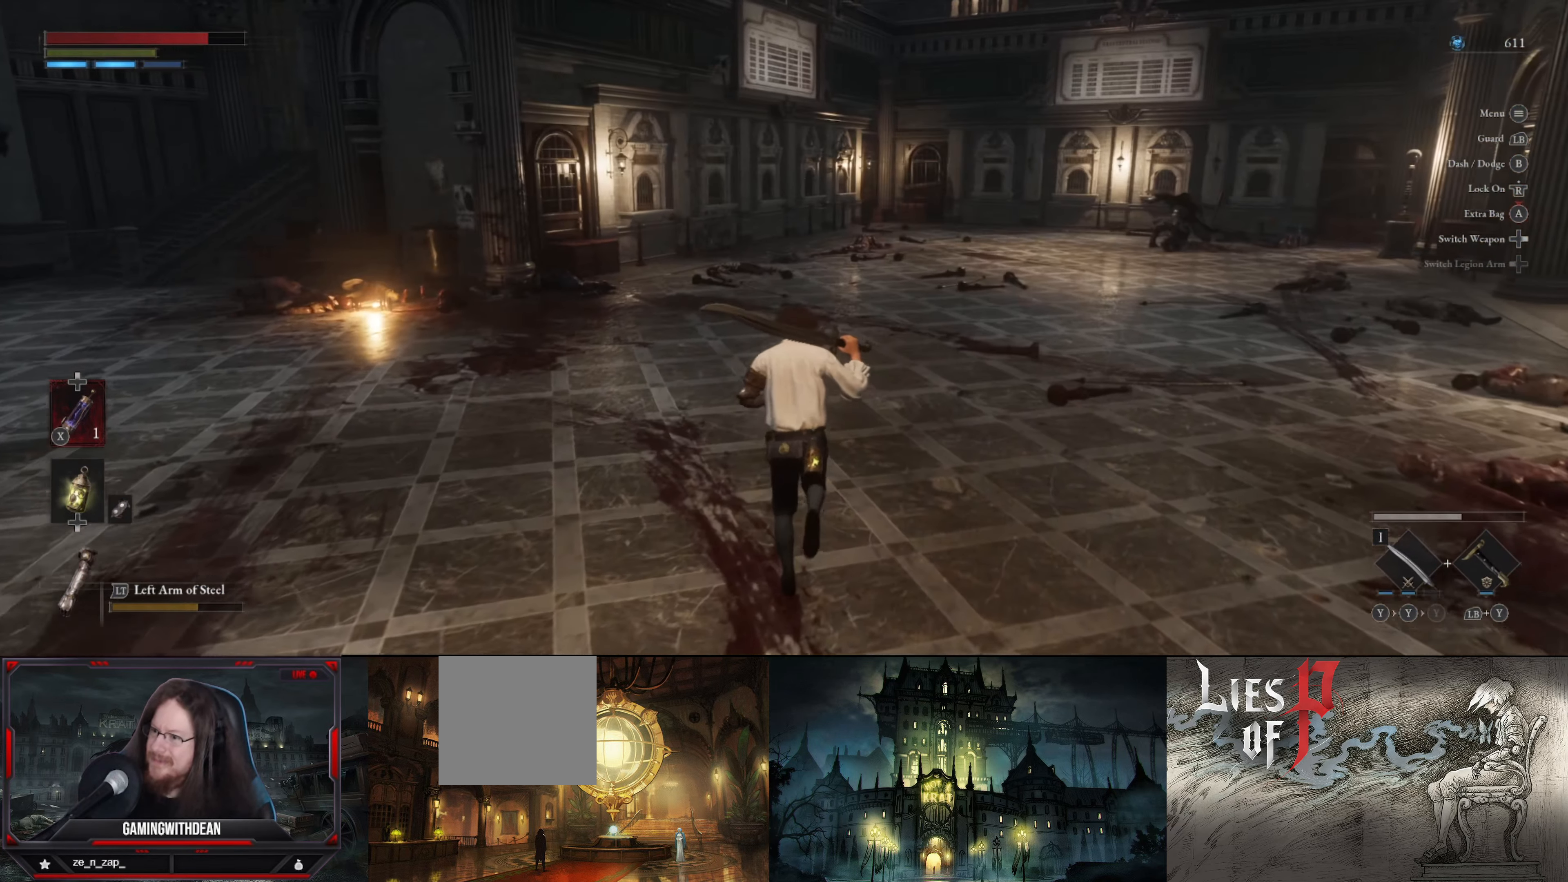
{"buttons": [], "left_stick": "up", "right_stick": "center", "events": []}
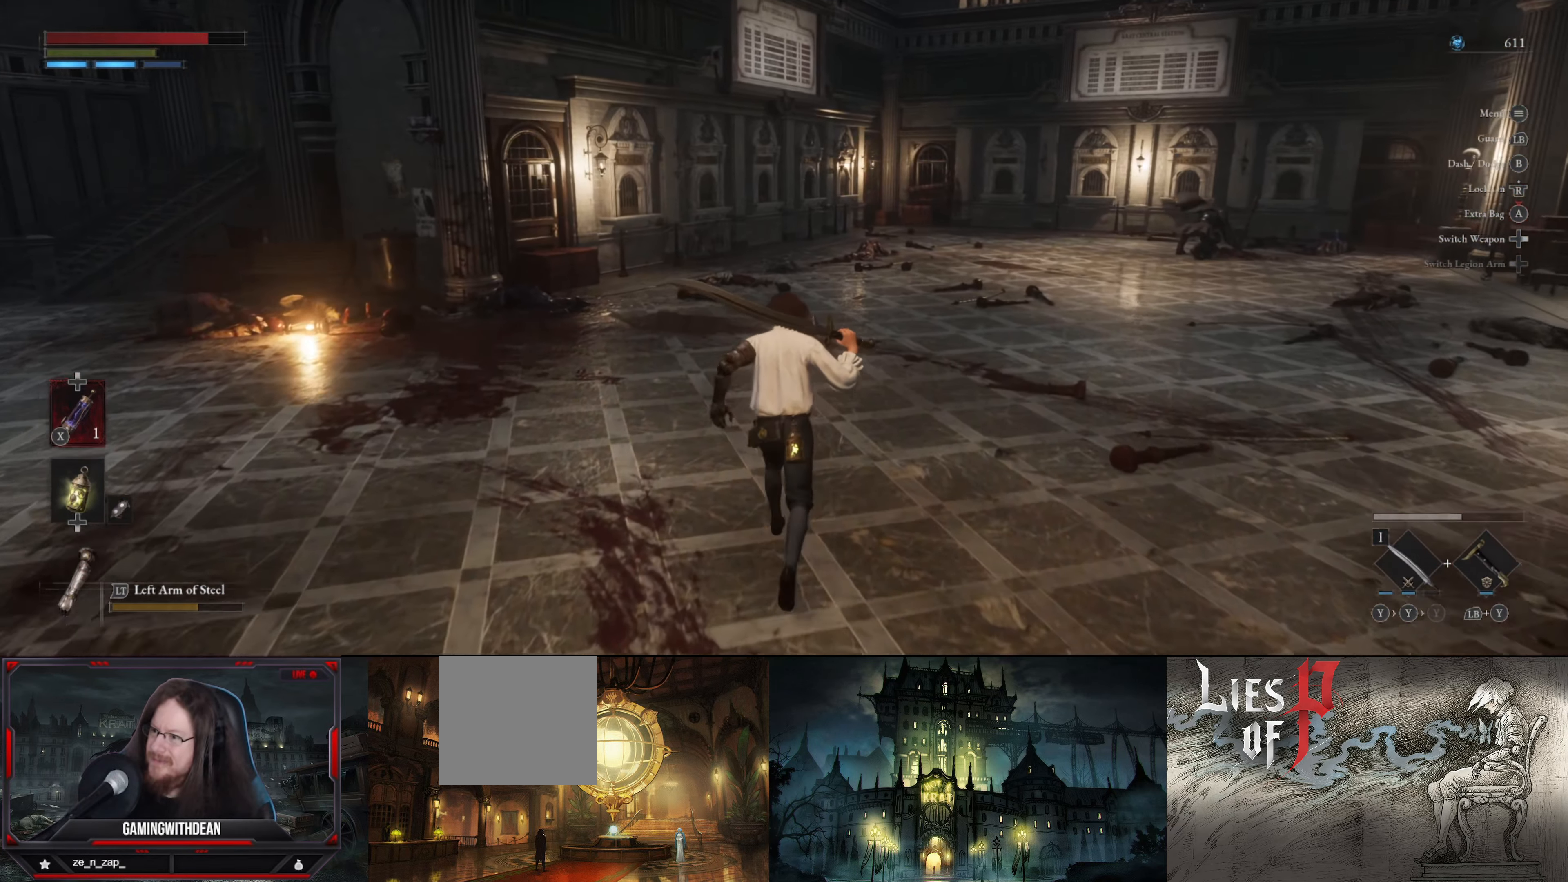
{"buttons": [], "left_stick": "up", "right_stick": "center", "events": []}
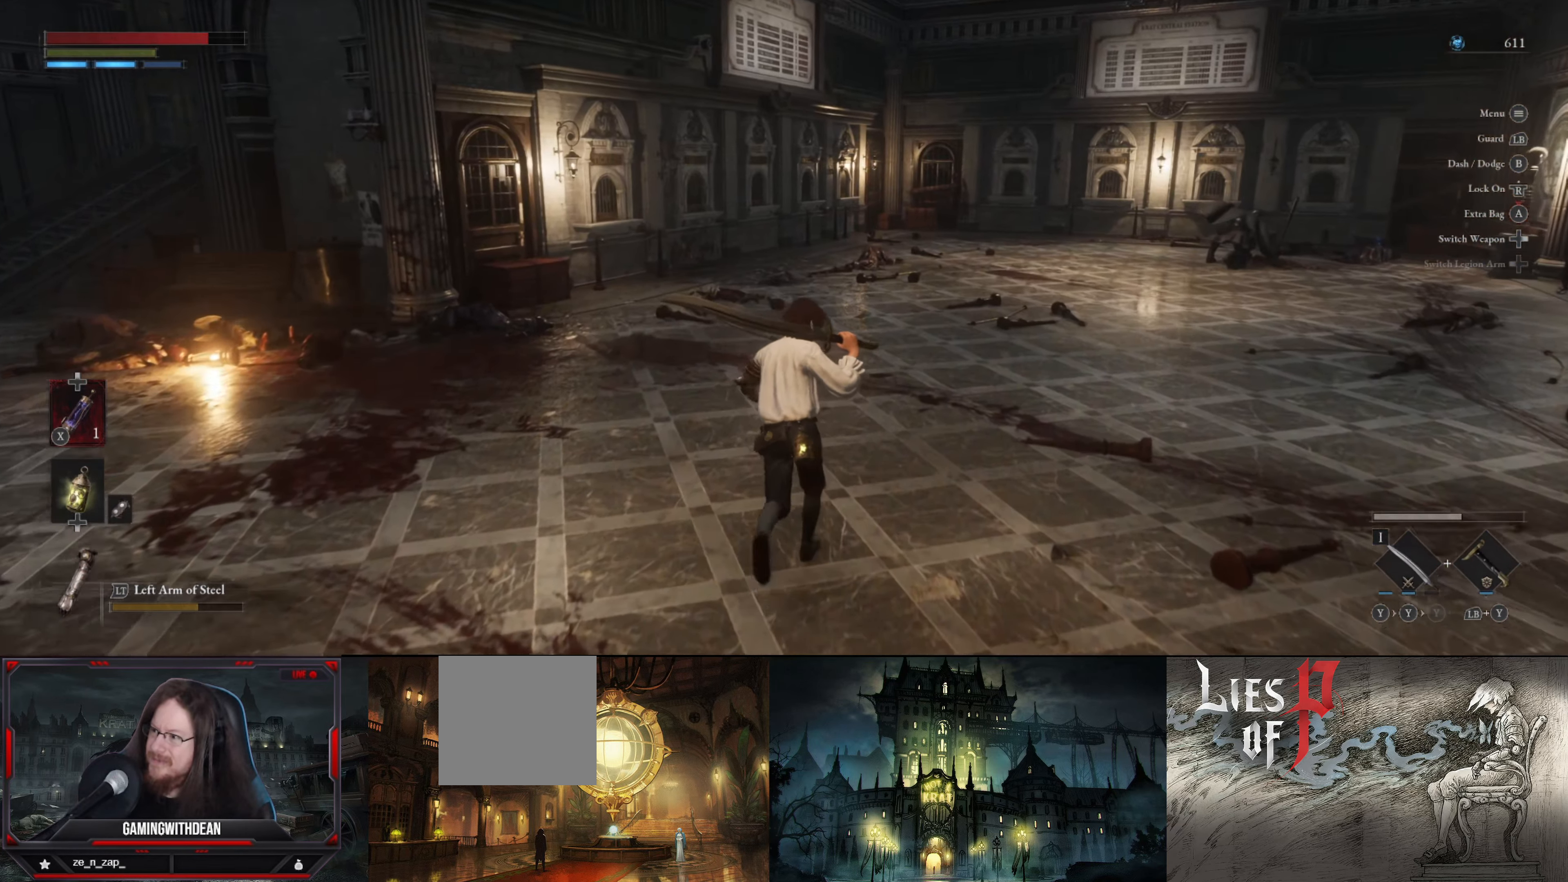
{"buttons": [], "left_stick": "up", "right_stick": "center", "events": [[50, "right_stick", "right"], [300, "right_stick", "center"]]}
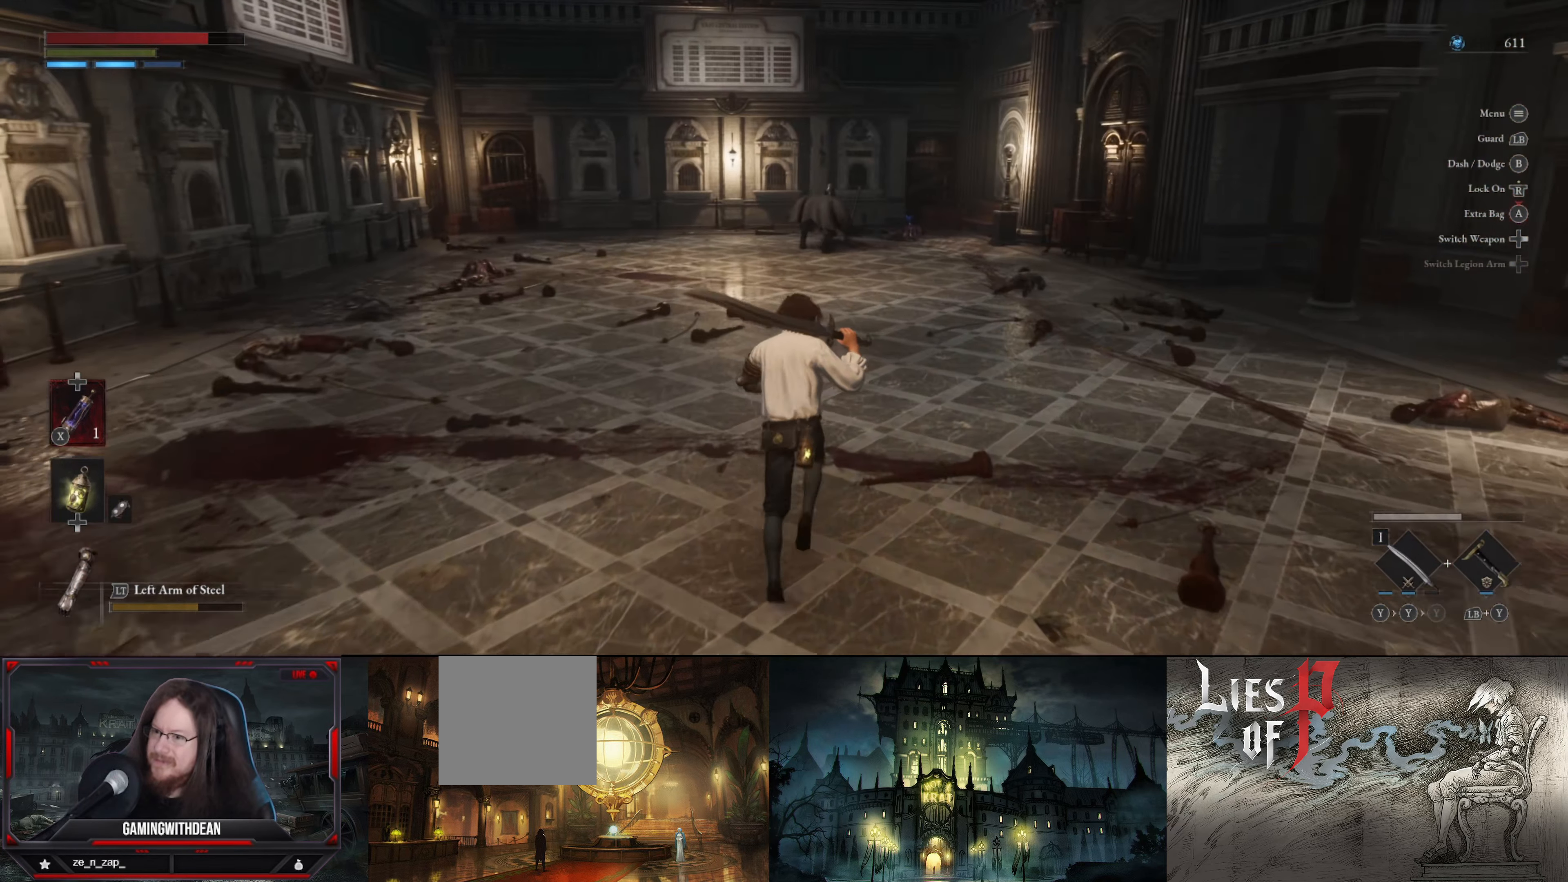
{"buttons": [], "left_stick": "up", "right_stick": "center", "events": []}